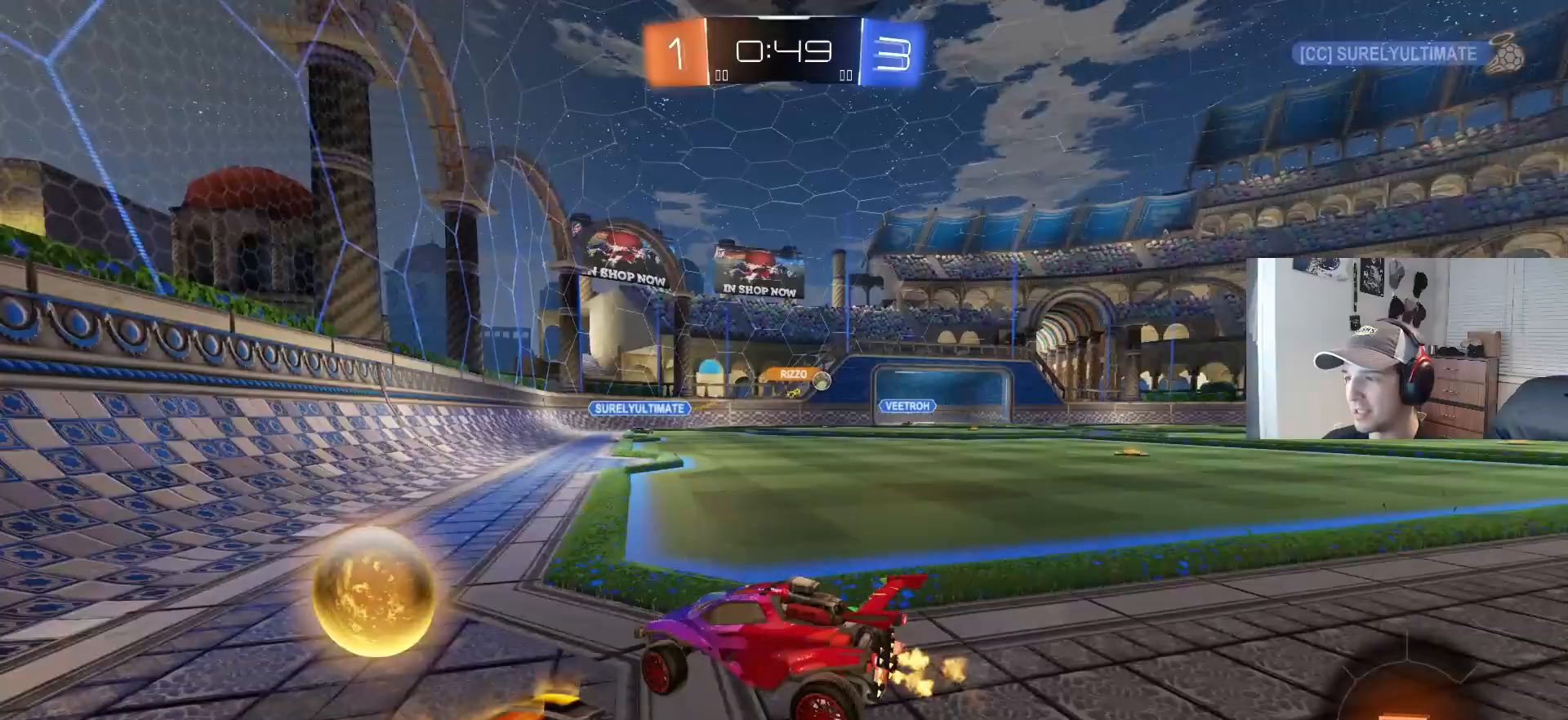
Gameplay with a controller (PlayStation layout); each line is a JSON object with the inputs held at the frame after it. "events" lists button and stick changes between this image and that frame as [ms after this image, input, new state], when the widget could be followed in between. Not read: R3.
{"buttons": ["CIRCLE", "R2"], "left_stick": "down-right", "right_stick": "center", "events": [[67, "CIRCLE", "down"]]}
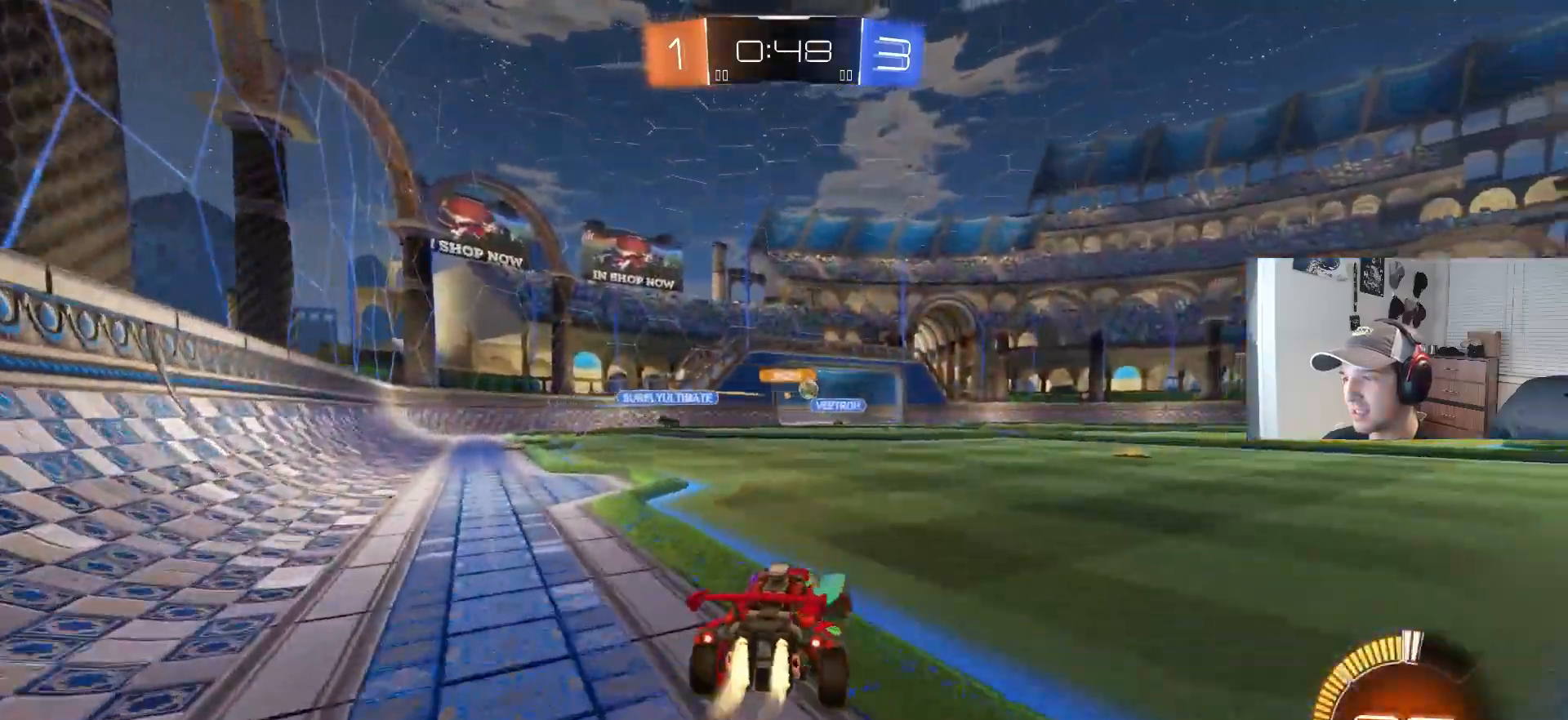
{"buttons": ["CROSS", "CIRCLE", "R1", "R2", "L3"], "left_stick": "down-right", "right_stick": "center", "events": [[317, "CROSS", "down"], [350, "left_stick", "up-right"], [367, "CIRCLE", "up"], [367, "CROSS", "up"], [417, "CIRCLE", "down"], [417, "CROSS", "down"], [433, "L3", "down"], [433, "R1", "down"], [467, "left_stick", "down-right"]]}
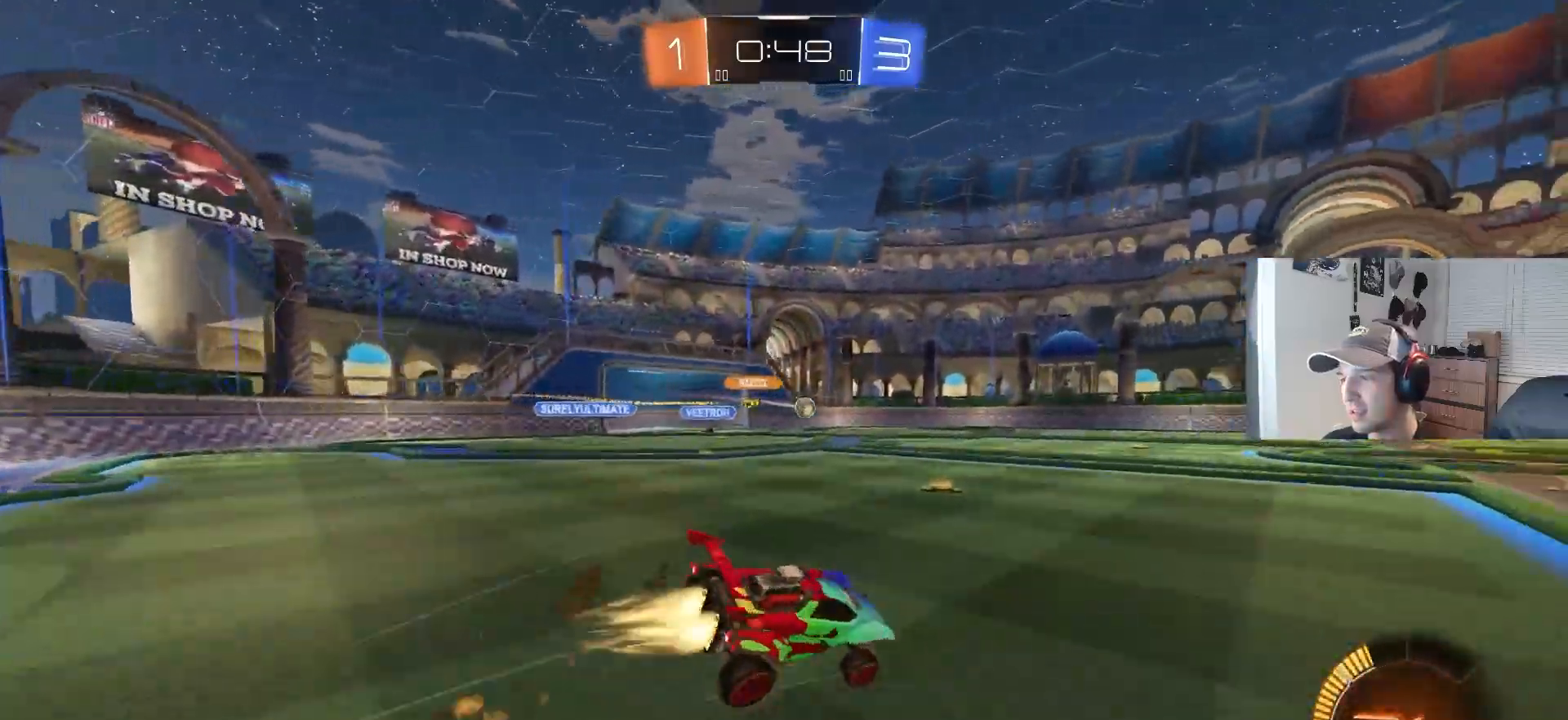
{"buttons": ["R1"], "left_stick": "down-right", "right_stick": "center", "events": [[17, "left_stick", "down"], [67, "L3", "up"], [83, "CROSS", "up"], [283, "R2", "up"], [333, "CIRCLE", "up"], [450, "left_stick", "down-right"]]}
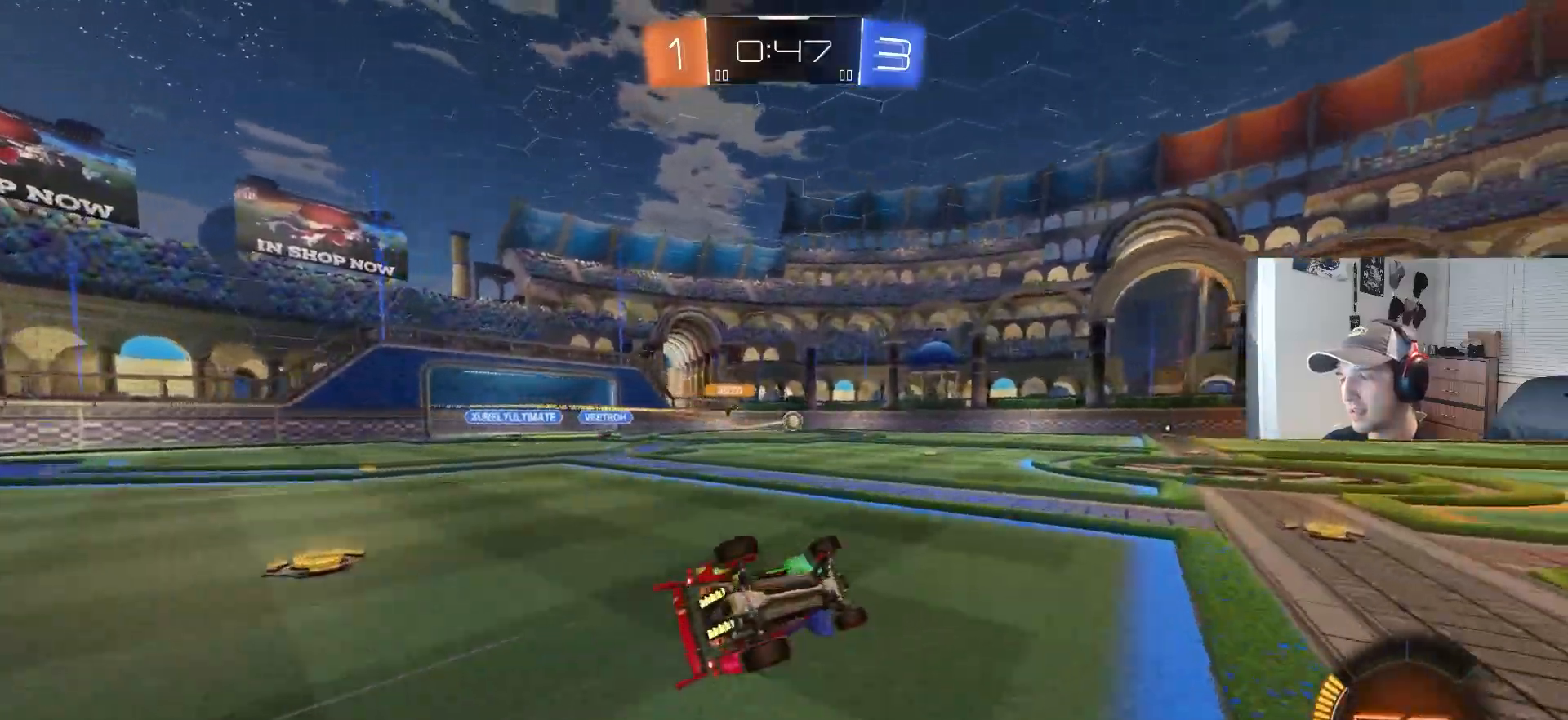
{"buttons": ["R2"], "left_stick": "right", "right_stick": "center", "events": [[200, "R2", "down"], [250, "R1", "up"], [267, "left_stick", "center"], [400, "left_stick", "right"]]}
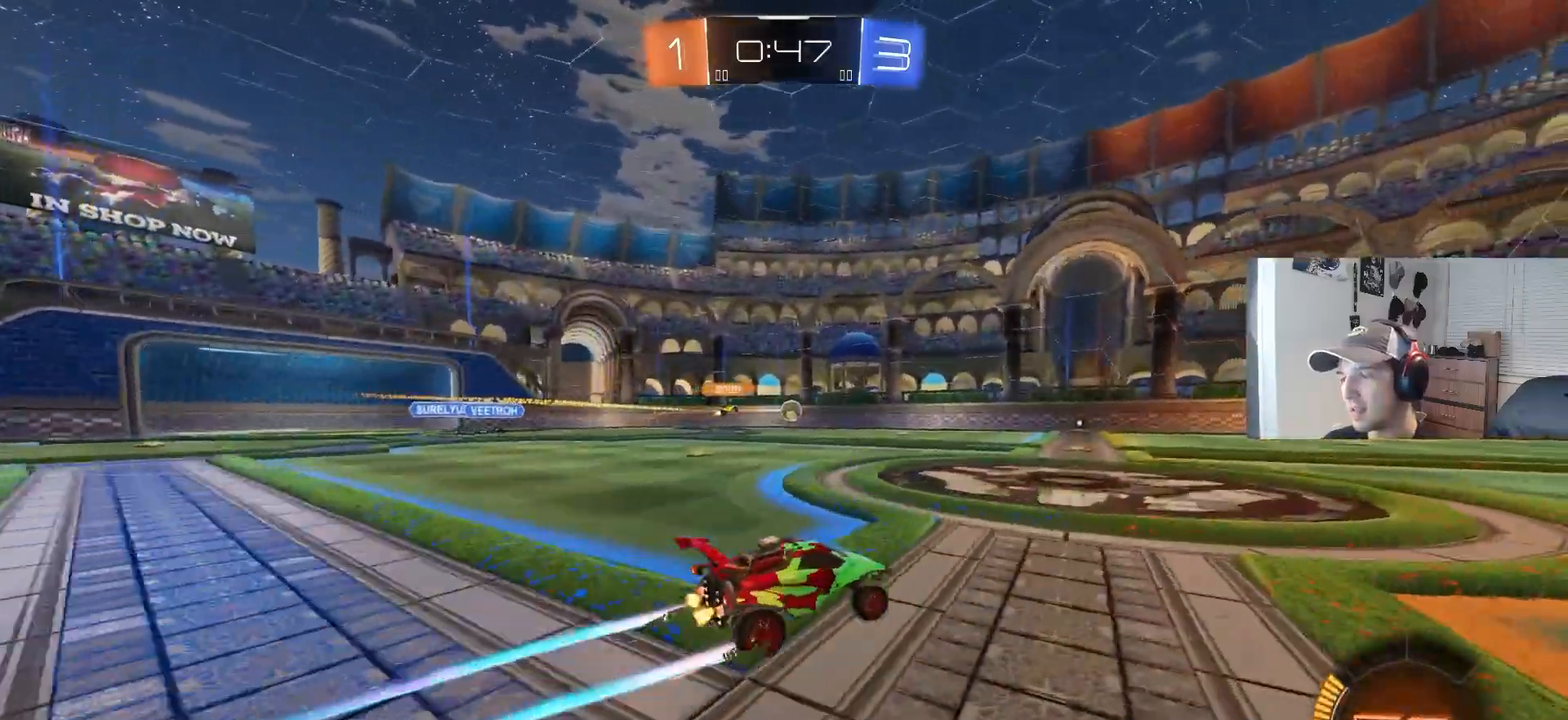
{"buttons": ["R2"], "left_stick": "center", "right_stick": "center", "events": [[183, "CIRCLE", "down"], [250, "CIRCLE", "up"], [317, "left_stick", "down-right"], [433, "left_stick", "center"]]}
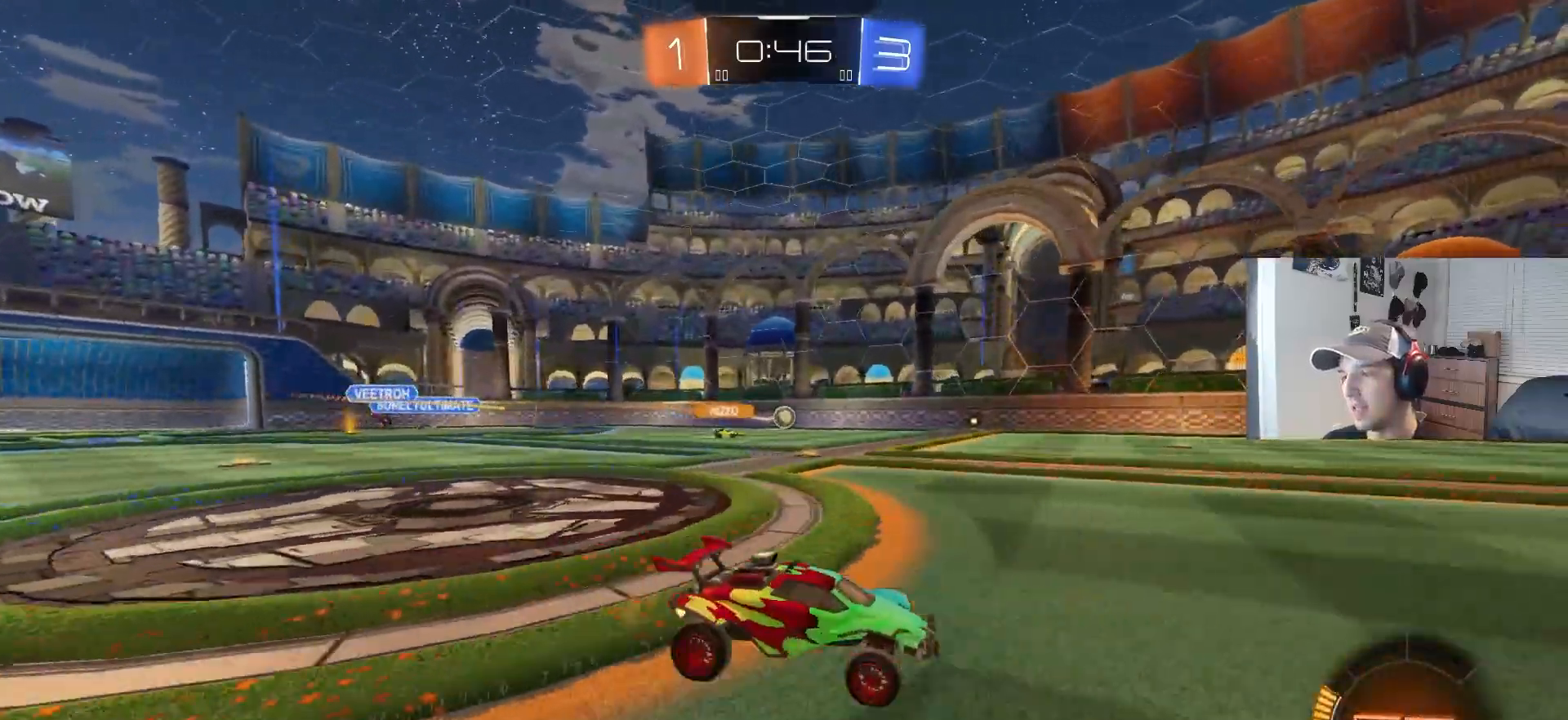
{"buttons": ["R2"], "left_stick": "center", "right_stick": "center", "events": [[250, "left_stick", "down-right"], [350, "left_stick", "center"]]}
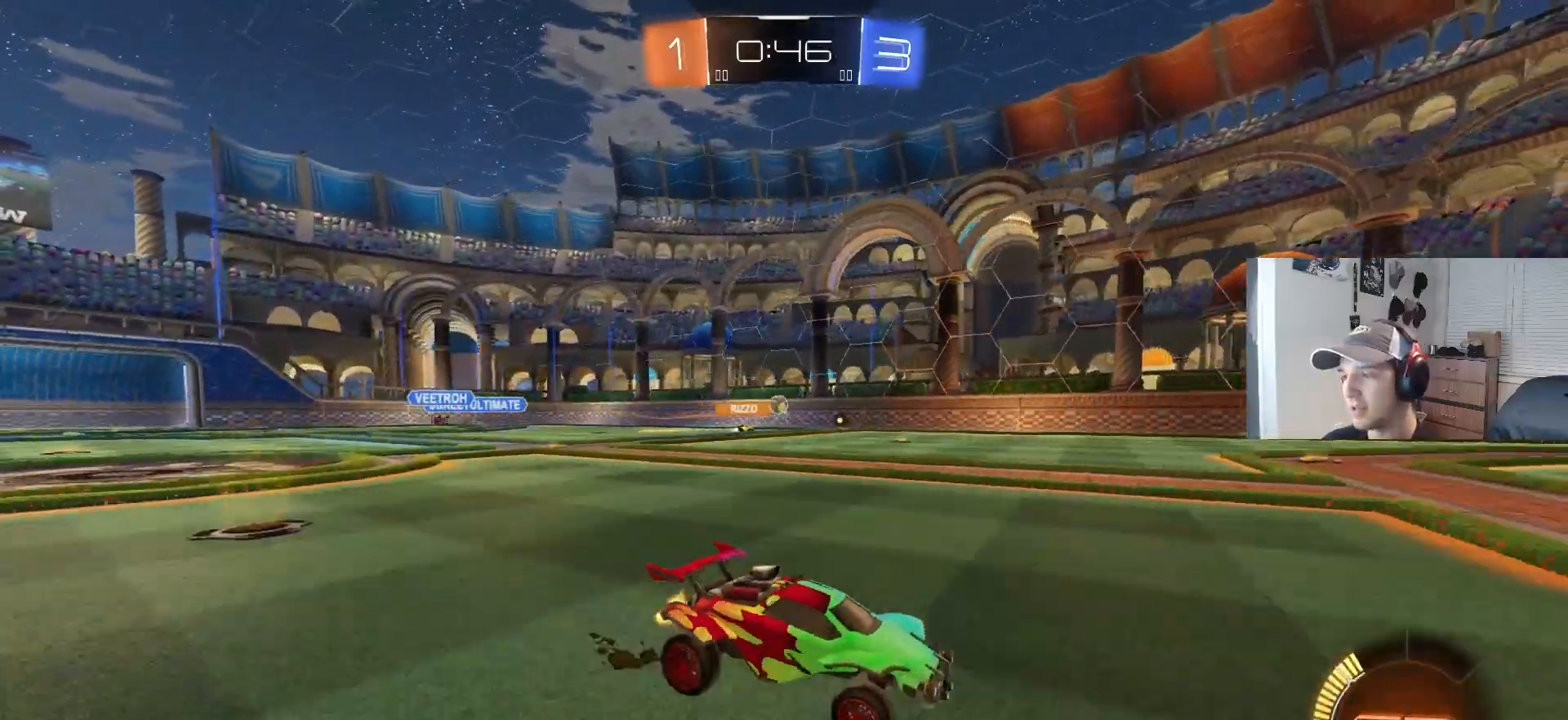
{"buttons": ["R2"], "left_stick": "left", "right_stick": "center", "events": [[200, "left_stick", "left"], [267, "L1", "down"], [400, "L1", "up"]]}
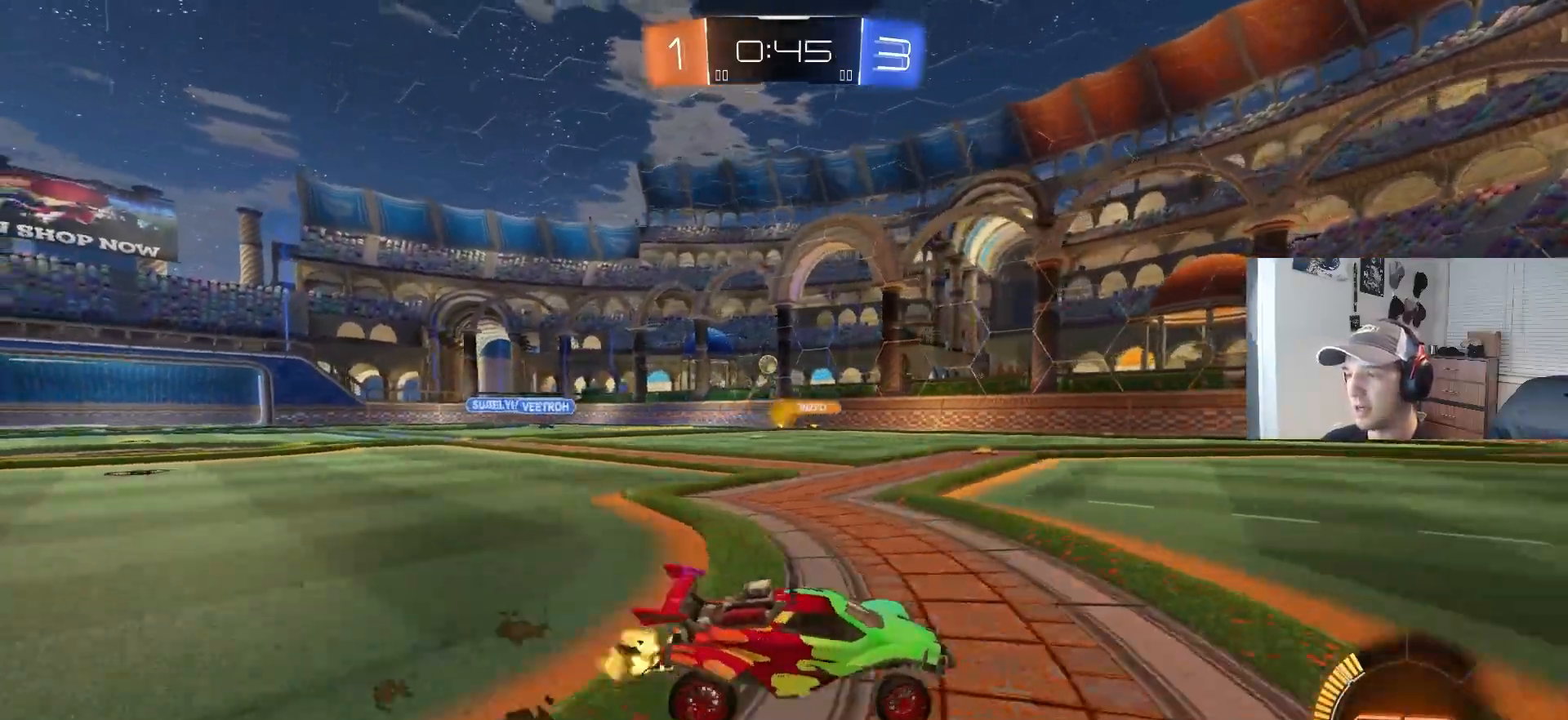
{"buttons": ["R2"], "left_stick": "center", "right_stick": "center", "events": [[183, "L1", "down"], [267, "L1", "up"], [500, "left_stick", "center"]]}
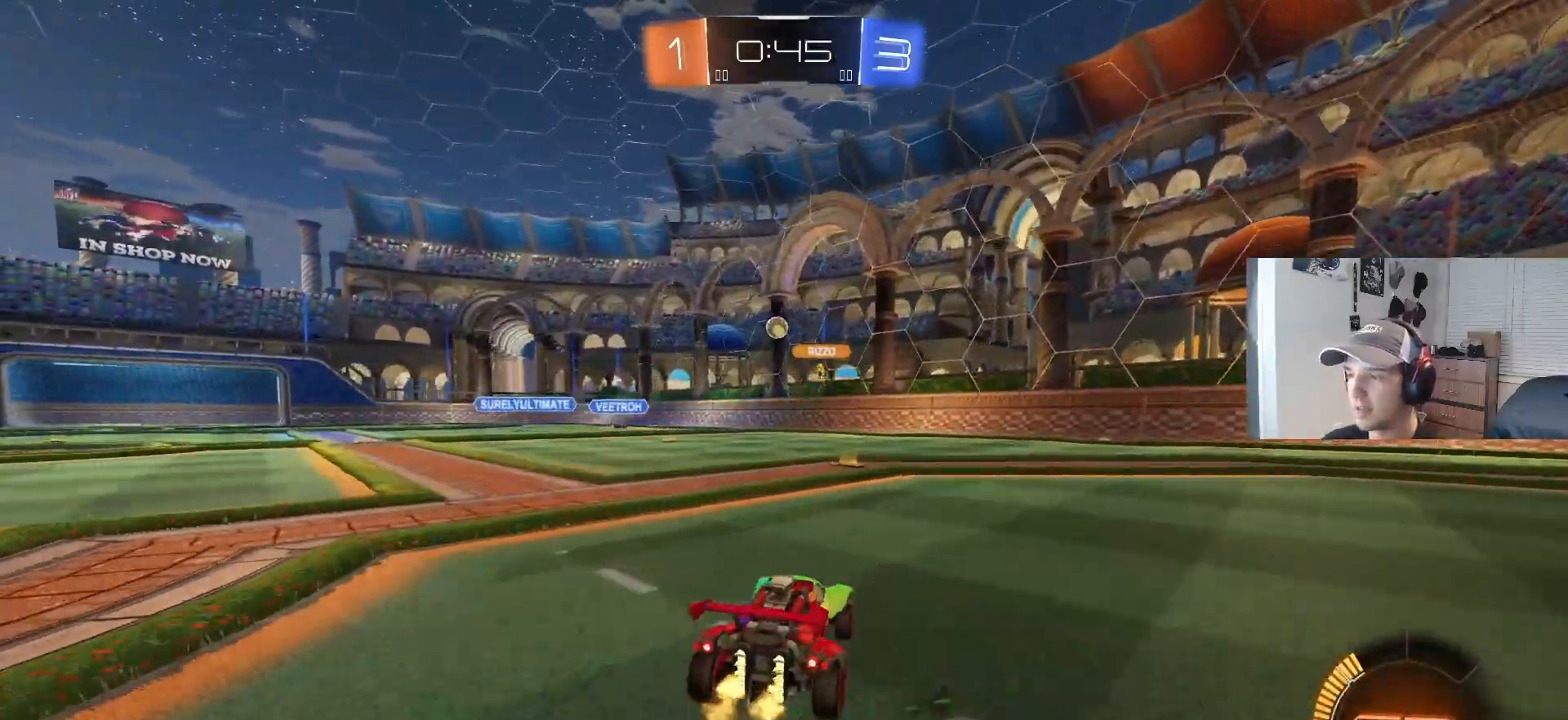
{"buttons": ["R2"], "left_stick": "left", "right_stick": "center", "events": [[100, "CIRCLE", "down"], [200, "left_stick", "right"], [250, "left_stick", "down-right"], [350, "left_stick", "left"], [400, "CIRCLE", "up"], [400, "L1", "down"], [500, "L1", "up"]]}
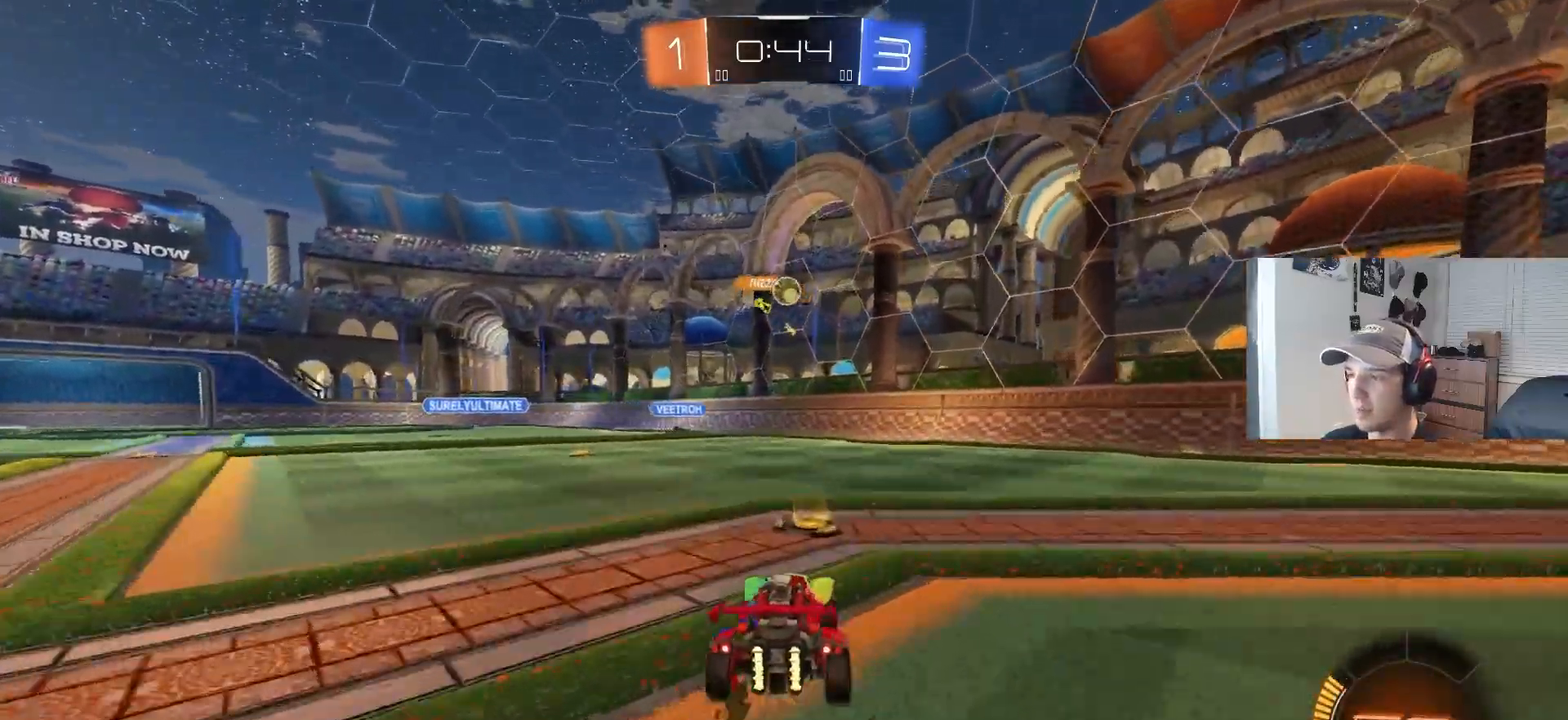
{"buttons": ["CIRCLE", "R2"], "left_stick": "center", "right_stick": "center", "events": [[83, "R2", "up"], [83, "left_stick", "right"], [233, "R2", "down"], [350, "CIRCLE", "down"], [400, "left_stick", "center"]]}
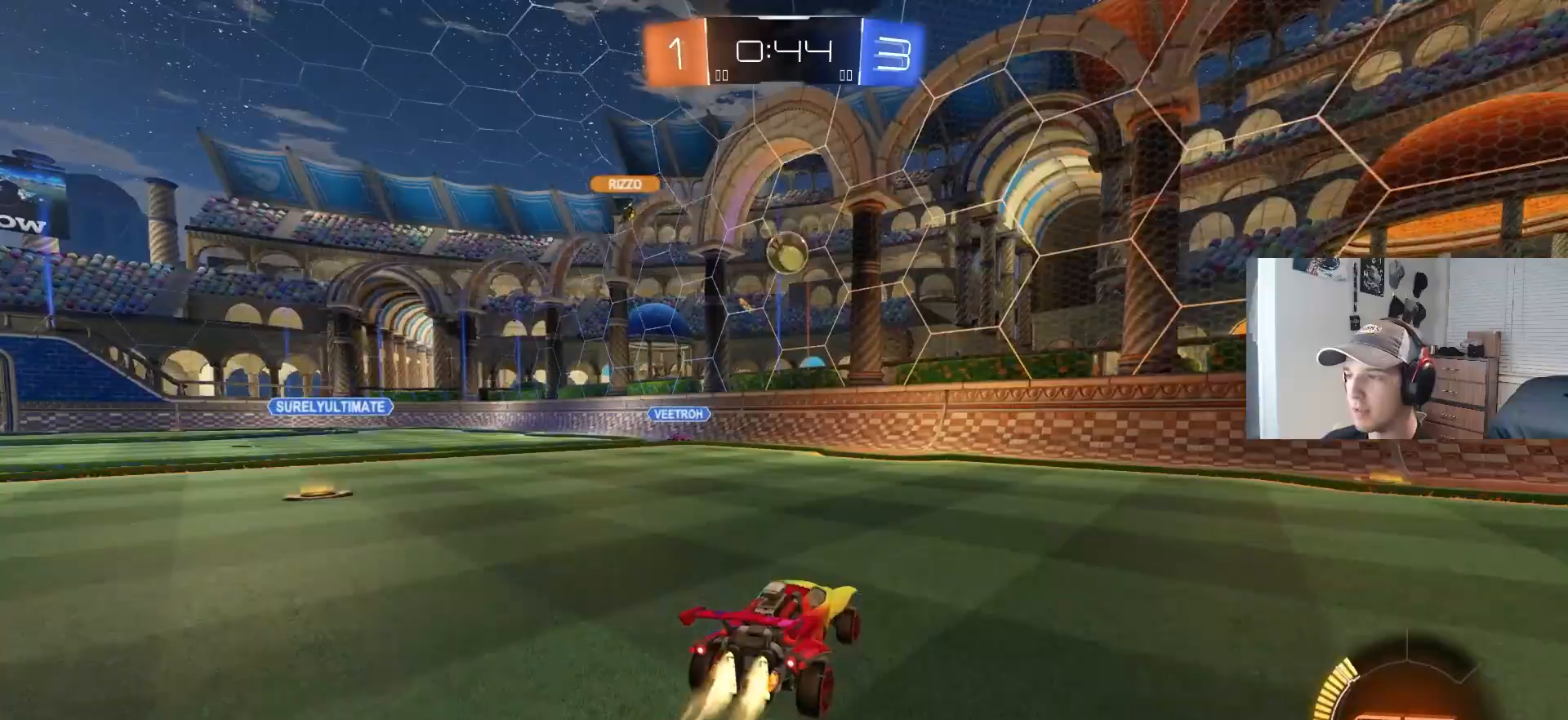
{"buttons": ["R2"], "left_stick": "up", "right_stick": "center", "events": [[17, "left_stick", "down-left"], [67, "CROSS", "down"], [200, "CROSS", "up"], [217, "left_stick", "center"], [250, "CROSS", "down"], [317, "left_stick", "down"], [417, "CROSS", "up"], [417, "left_stick", "right"], [467, "CIRCLE", "up"], [500, "left_stick", "up"]]}
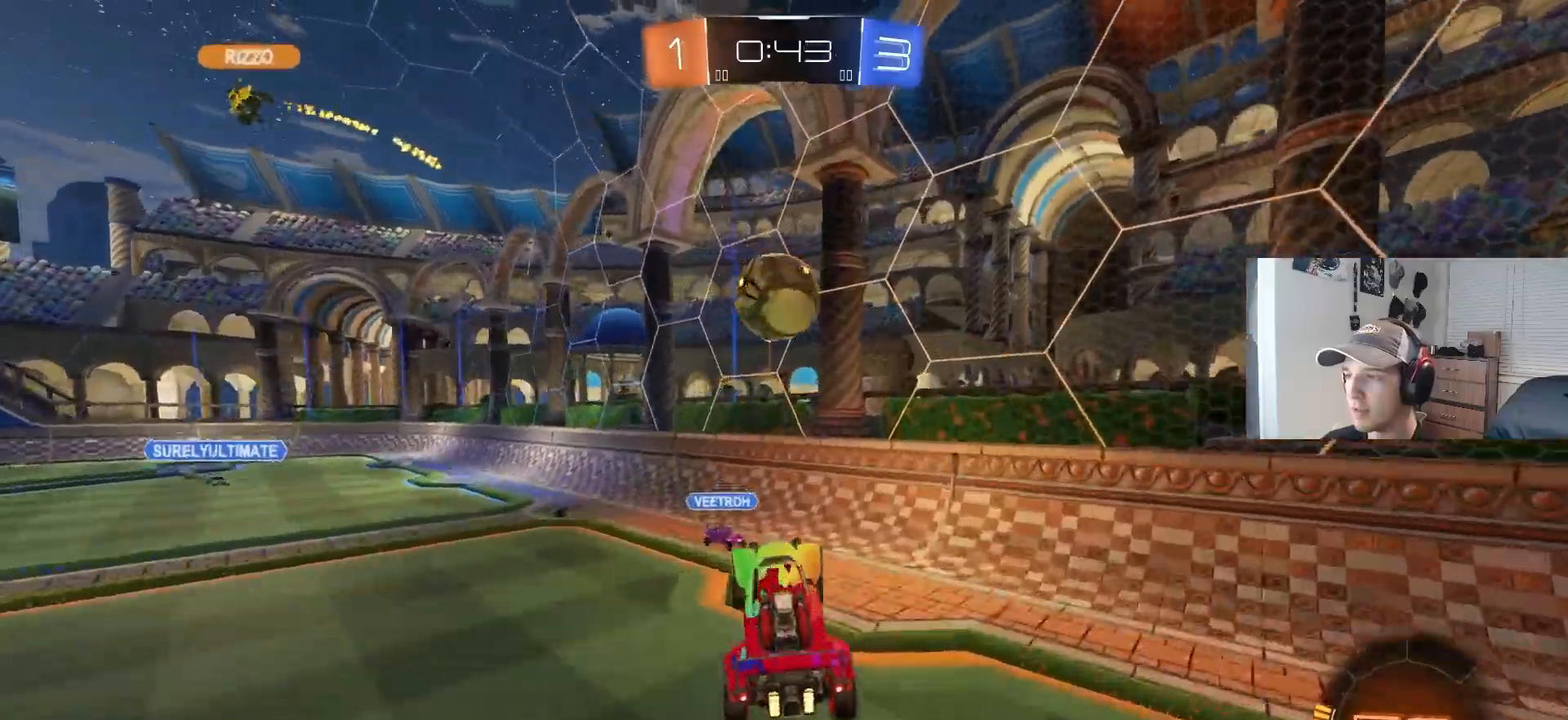
{"buttons": ["CIRCLE", "R1", "R2"], "left_stick": "up", "right_stick": "center", "events": [[33, "R2", "up"], [67, "L1", "down"], [100, "left_stick", "up-left"], [183, "R2", "down"], [217, "CIRCLE", "down"], [217, "left_stick", "left"], [400, "left_stick", "down"], [417, "L1", "up"], [450, "left_stick", "center"], [500, "R1", "down"], [500, "left_stick", "up"]]}
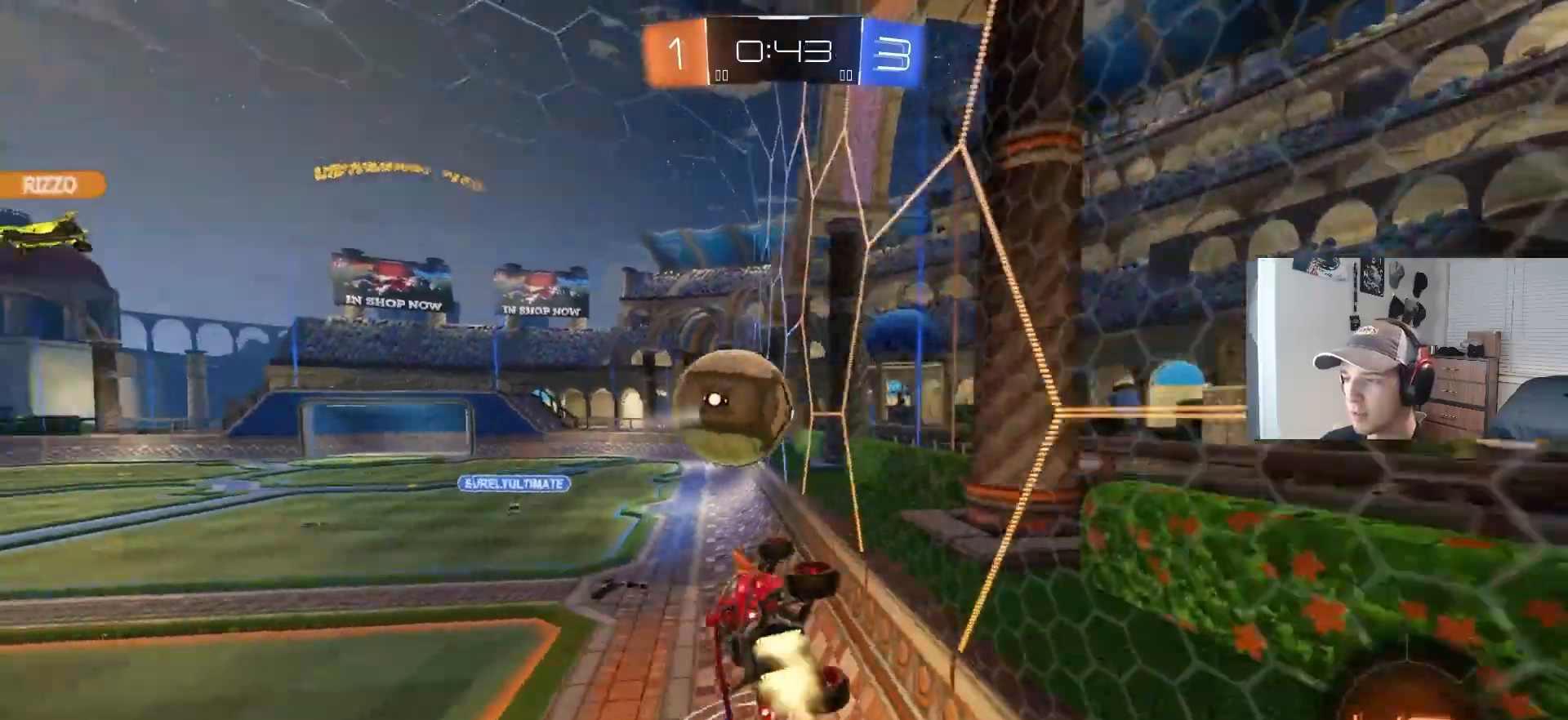
{"buttons": ["CIRCLE", "R1", "R2"], "left_stick": "down-left", "right_stick": "center", "events": [[83, "left_stick", "up-left"], [150, "R1", "up"], [200, "left_stick", "up-right"], [233, "CROSS", "down"], [250, "left_stick", "down-right"], [300, "R1", "down"], [367, "left_stick", "down"], [450, "CROSS", "up"], [467, "left_stick", "down-left"]]}
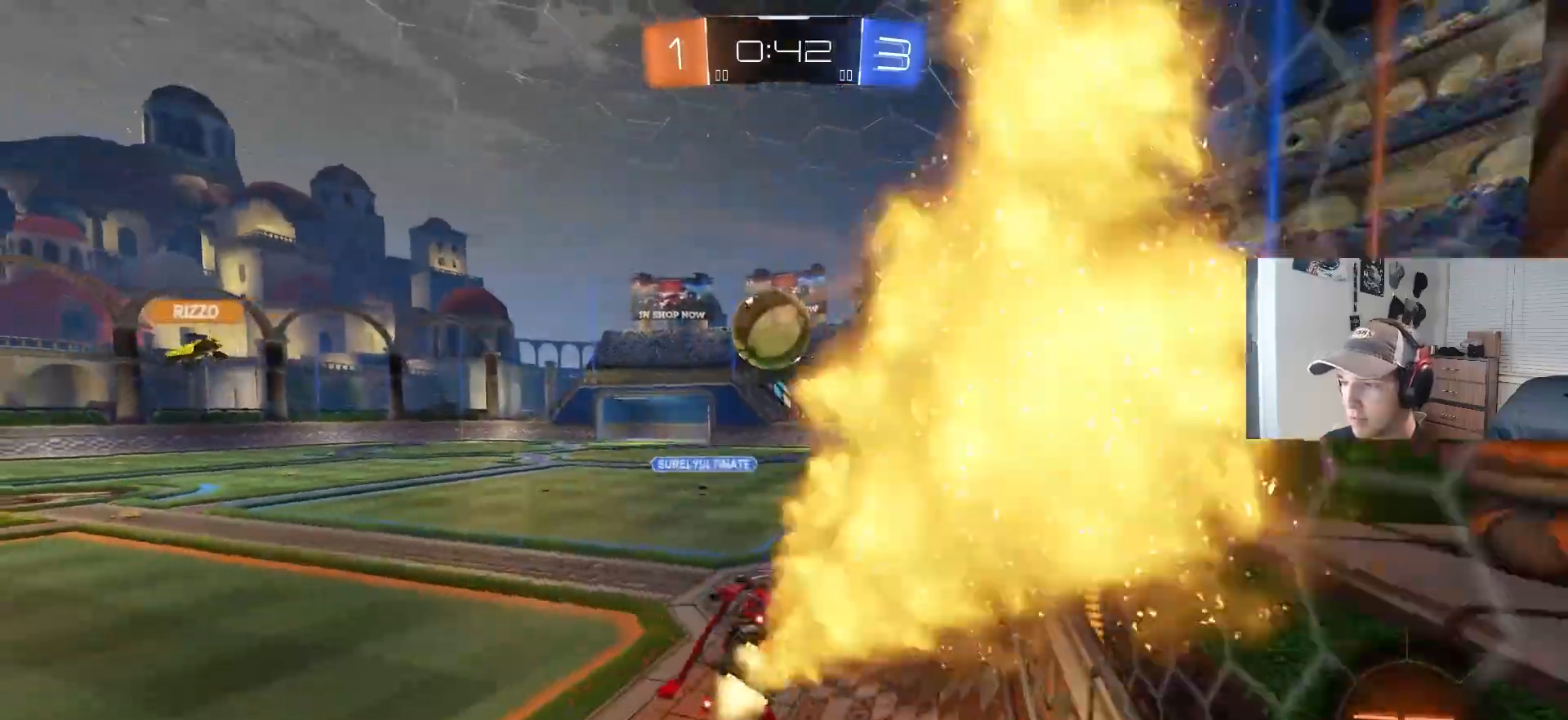
{"buttons": ["CIRCLE", "R2"], "left_stick": "left", "right_stick": "center", "events": [[17, "left_stick", "left"], [100, "R1", "up"], [117, "left_stick", "down"], [150, "CIRCLE", "up"], [217, "left_stick", "up"], [267, "CIRCLE", "down"], [283, "CROSS", "down"], [367, "left_stick", "left"], [433, "CROSS", "up"]]}
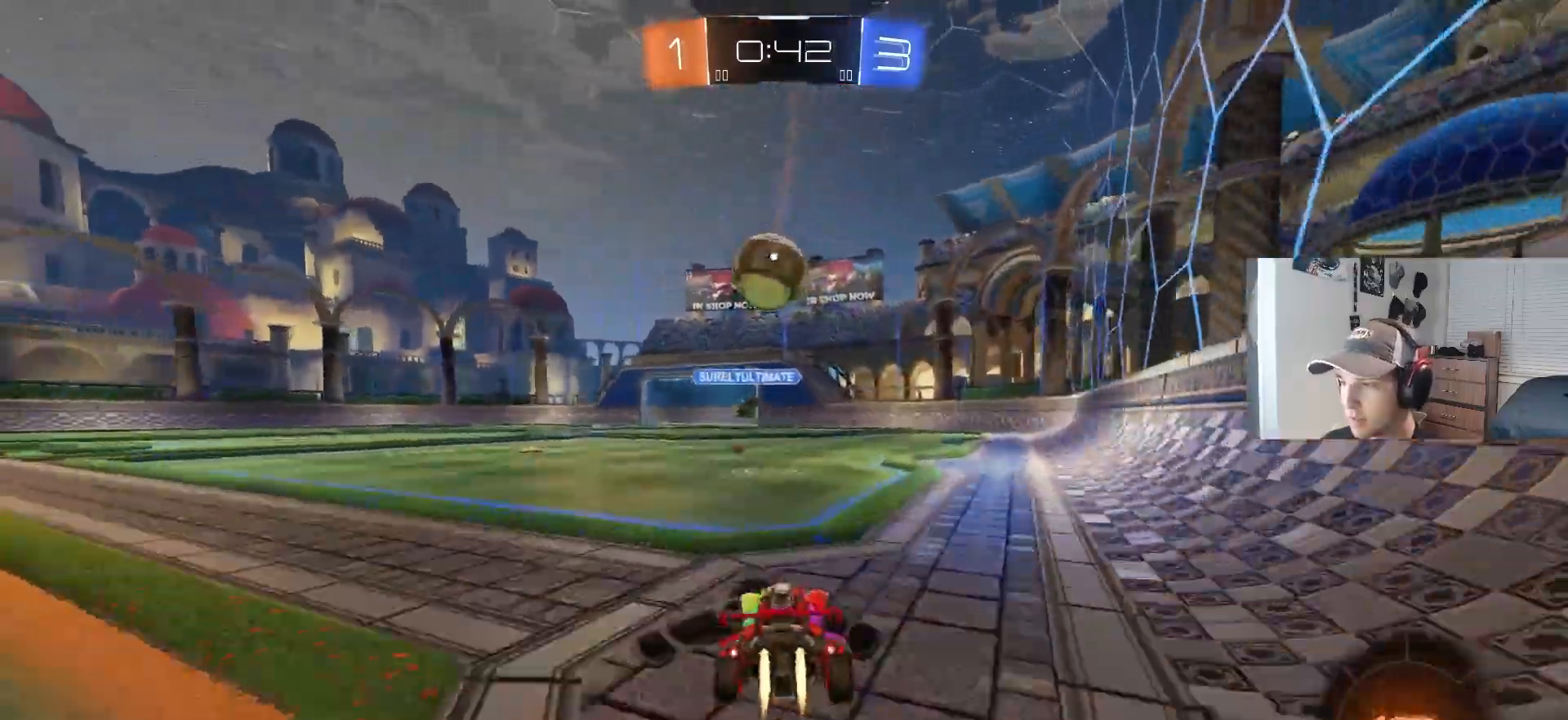
{"buttons": ["CIRCLE", "R2"], "left_stick": "left", "right_stick": "center", "events": [[33, "left_stick", "center"], [50, "CIRCLE", "up"], [150, "R2", "up"], [267, "left_stick", "left"], [300, "R2", "down"], [350, "CIRCLE", "down"], [367, "TRIANGLE", "down"], [400, "L1", "down"], [450, "TRIANGLE", "up"], [483, "L1", "up"]]}
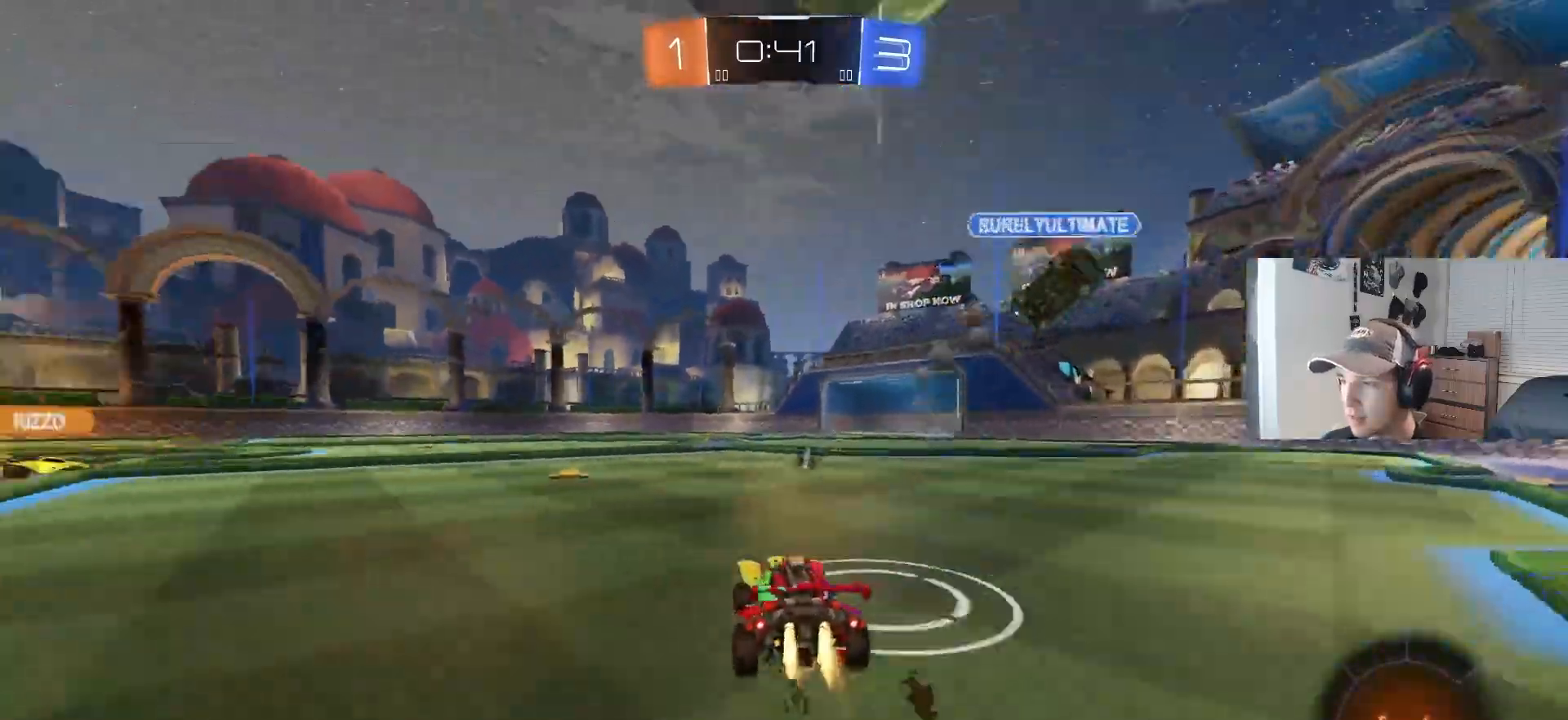
{"buttons": ["R2"], "left_stick": "left", "right_stick": "center", "events": [[167, "left_stick", "center"], [217, "CIRCLE", "up"], [300, "left_stick", "left"]]}
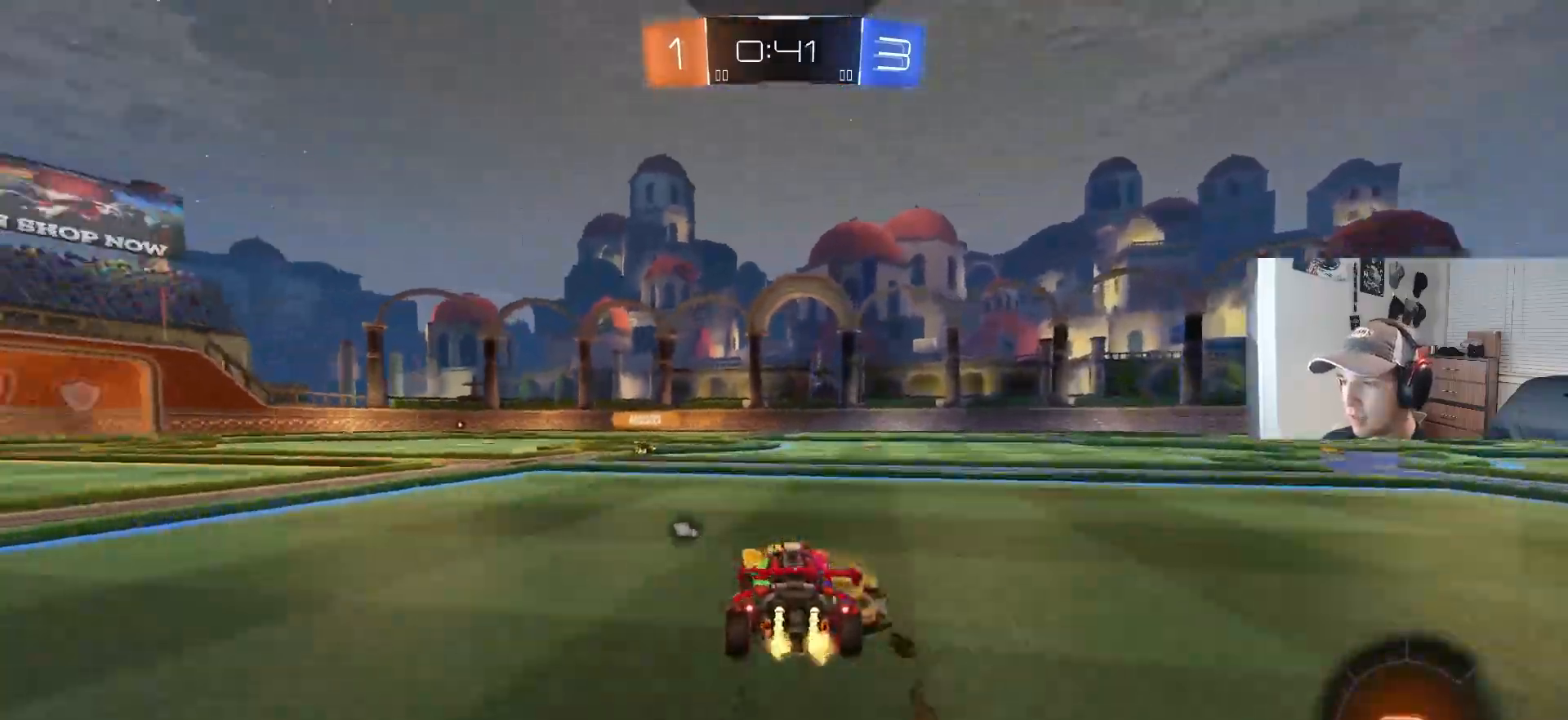
{"buttons": ["L1", "R2"], "left_stick": "down", "right_stick": "center", "events": [[150, "CROSS", "down"], [183, "L1", "down"], [183, "left_stick", "up-left"], [200, "CROSS", "up"], [233, "CROSS", "down"], [300, "left_stick", "down"], [417, "CROSS", "up"]]}
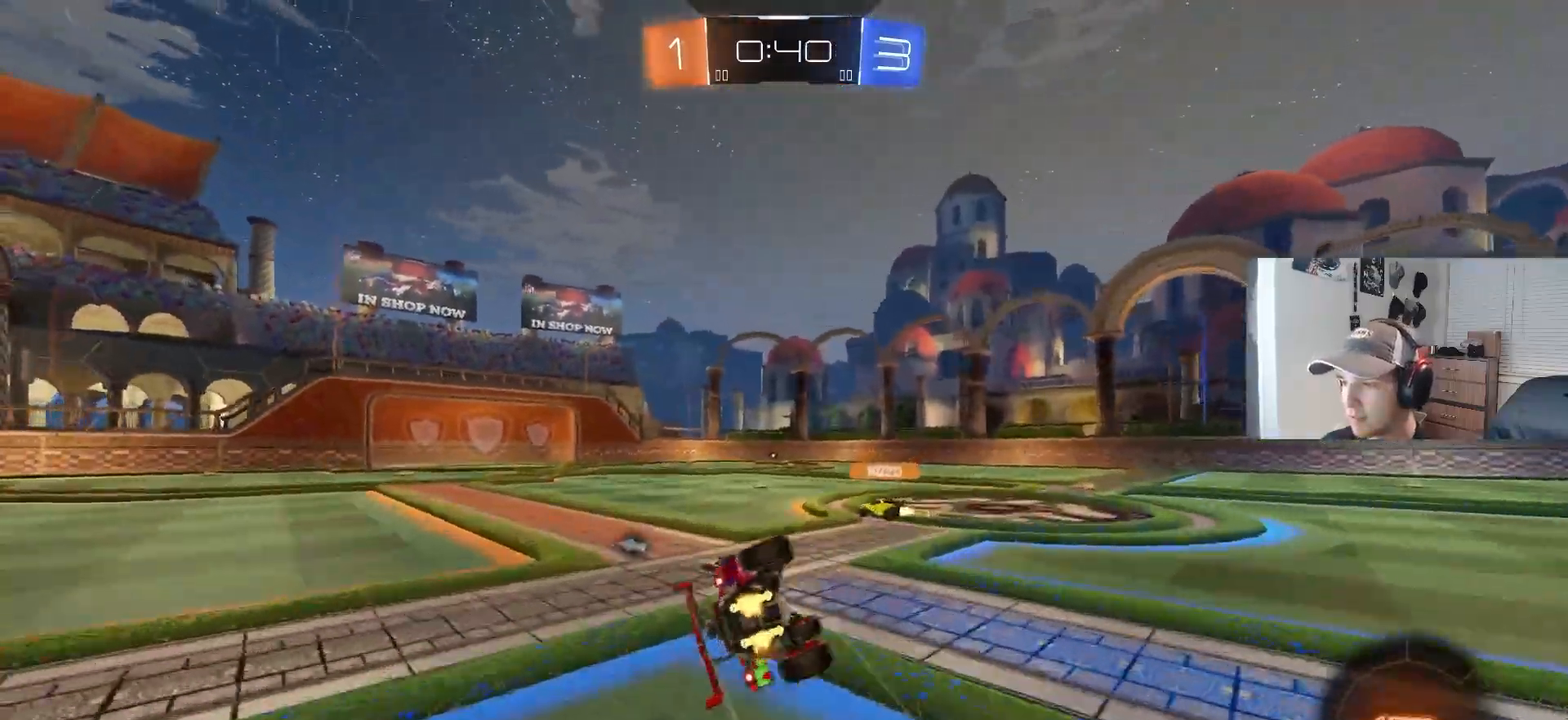
{"buttons": ["R2"], "left_stick": "center", "right_stick": "center", "events": [[17, "R2", "up"], [67, "left_stick", "left"], [150, "left_stick", "down-left"], [283, "R2", "down"], [433, "L1", "up"], [433, "left_stick", "down-right"], [483, "left_stick", "center"]]}
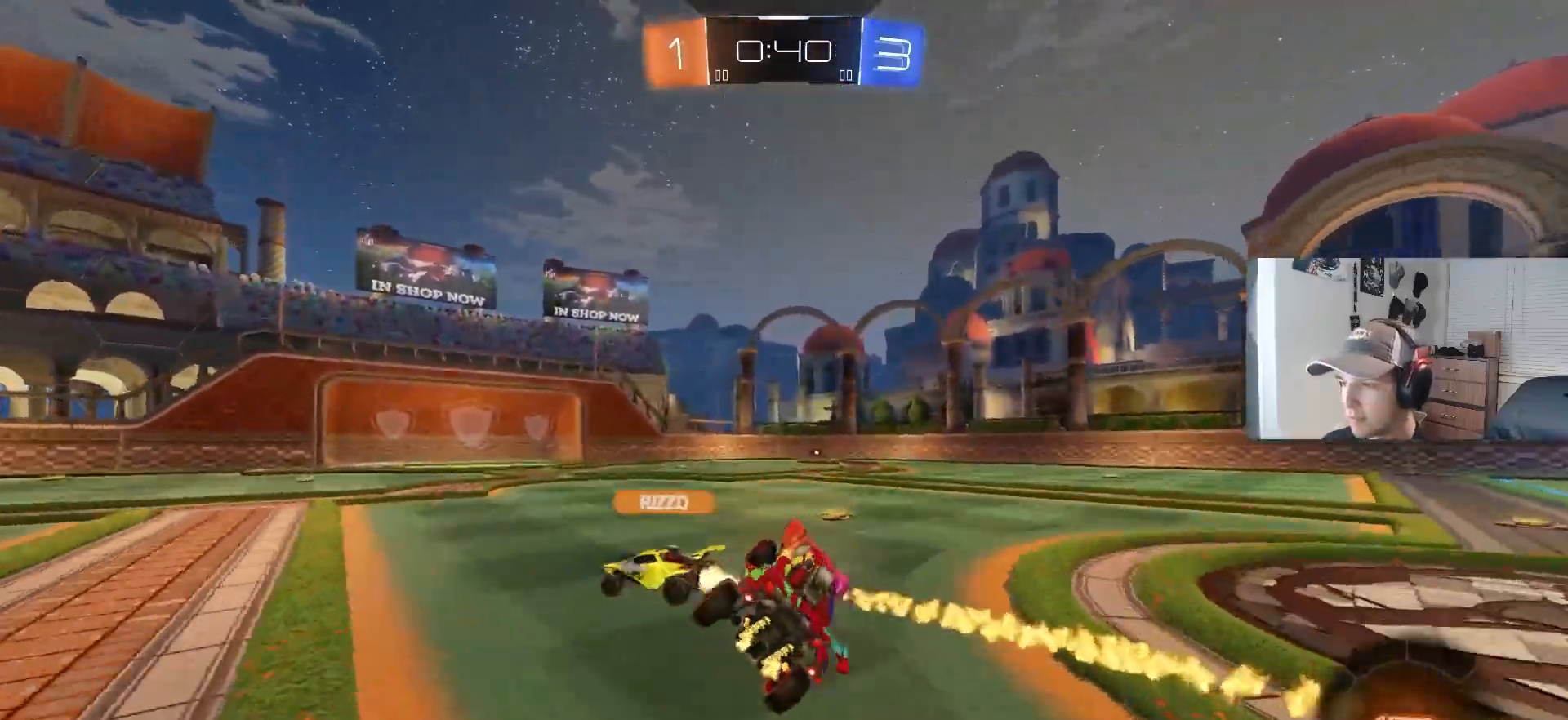
{"buttons": ["R2"], "left_stick": "left", "right_stick": "center", "events": [[67, "left_stick", "right"], [200, "TRIANGLE", "down"], [300, "left_stick", "down"], [317, "TRIANGLE", "up"], [367, "left_stick", "left"], [417, "L1", "down"], [500, "L1", "up"]]}
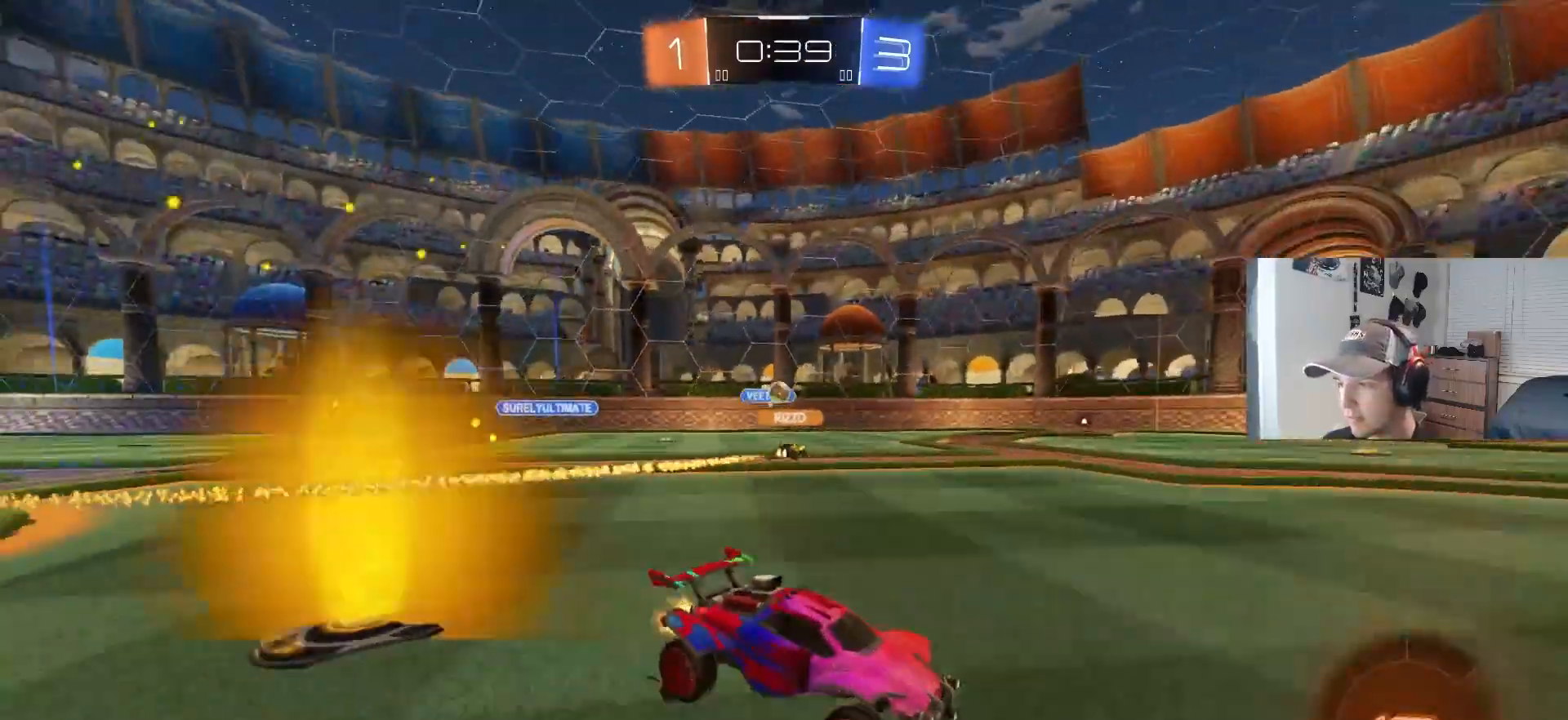
{"buttons": ["R2"], "left_stick": "center", "right_stick": "center", "events": [[417, "left_stick", "center"]]}
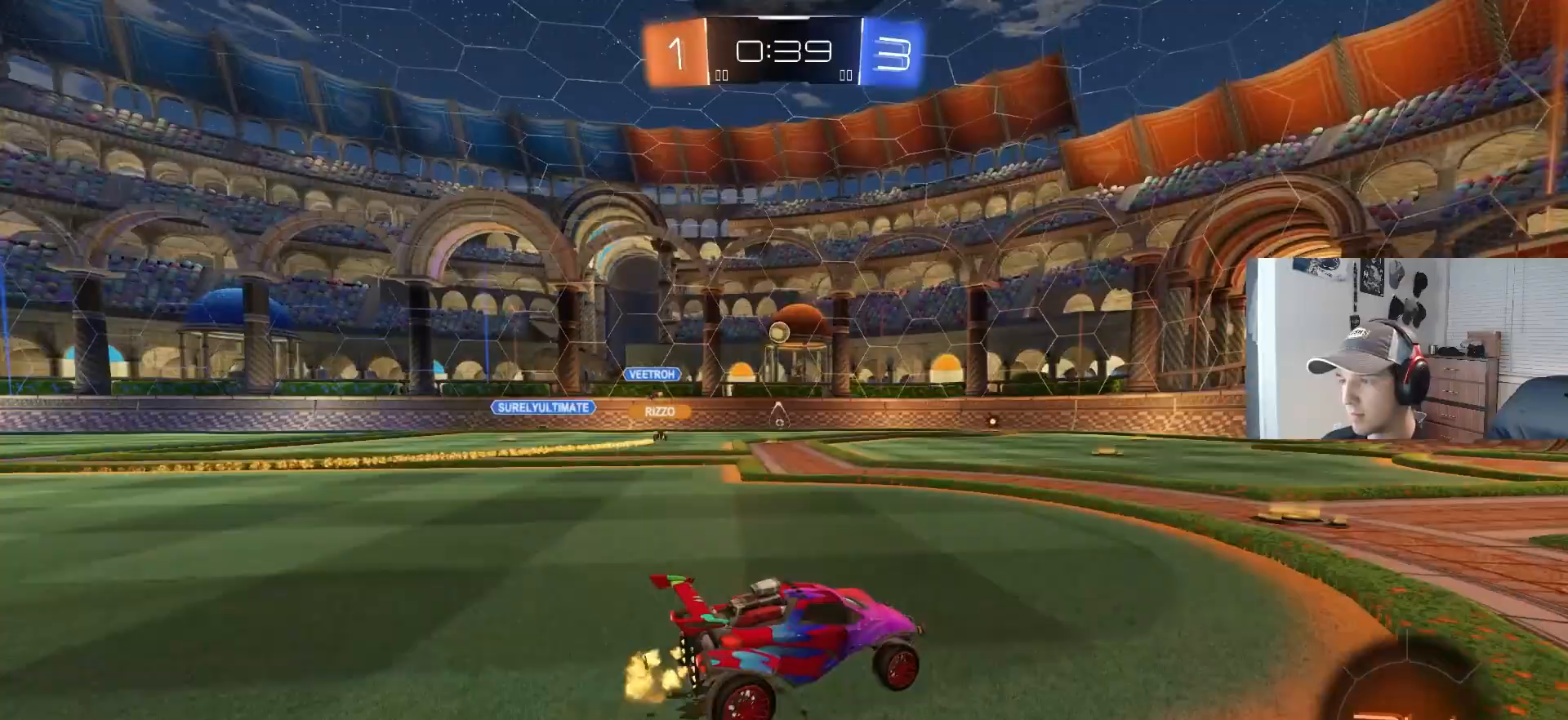
{"buttons": ["R2"], "left_stick": "left", "right_stick": "center", "events": [[333, "left_stick", "right"], [433, "left_stick", "left"]]}
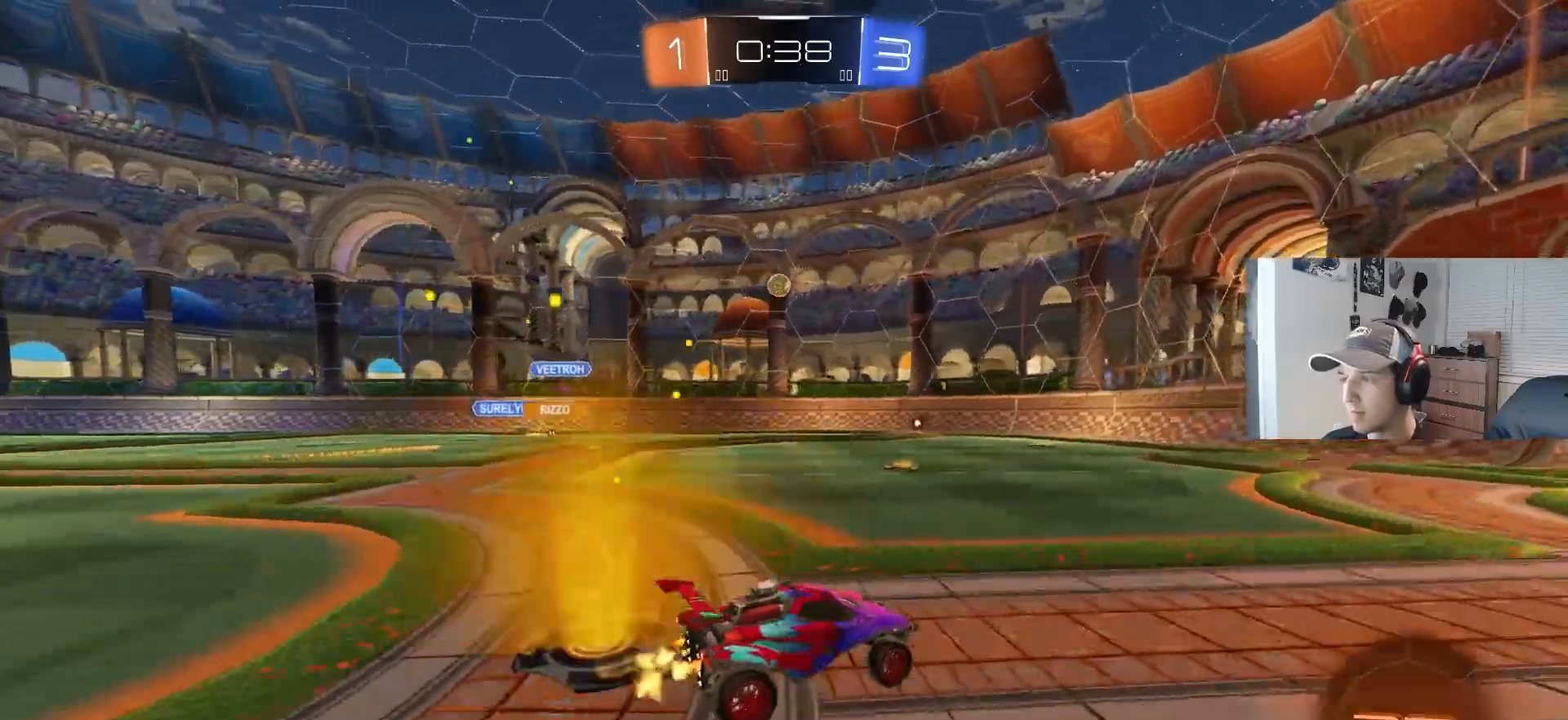
{"buttons": ["CROSS", "R2"], "left_stick": "down-left", "right_stick": "center", "events": [[317, "left_stick", "down-left"], [333, "CROSS", "down"]]}
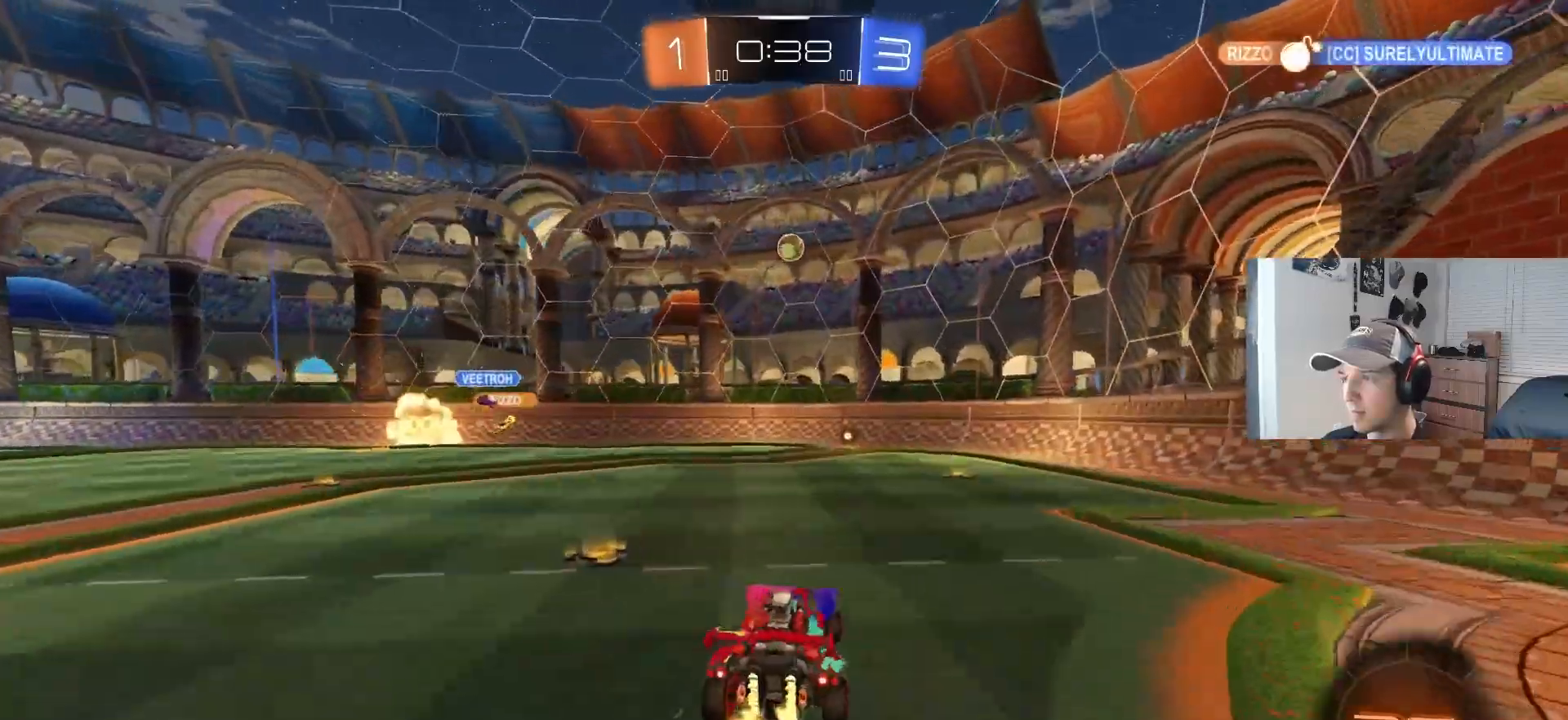
{"buttons": ["CIRCLE", "R1", "R2"], "left_stick": "up", "right_stick": "center", "events": [[17, "CROSS", "up"], [33, "left_stick", "center"], [83, "CROSS", "down"], [100, "left_stick", "down"], [133, "R1", "down"], [217, "CROSS", "up"], [233, "R2", "up"], [300, "R2", "down"], [333, "CIRCLE", "down"], [383, "left_stick", "up"]]}
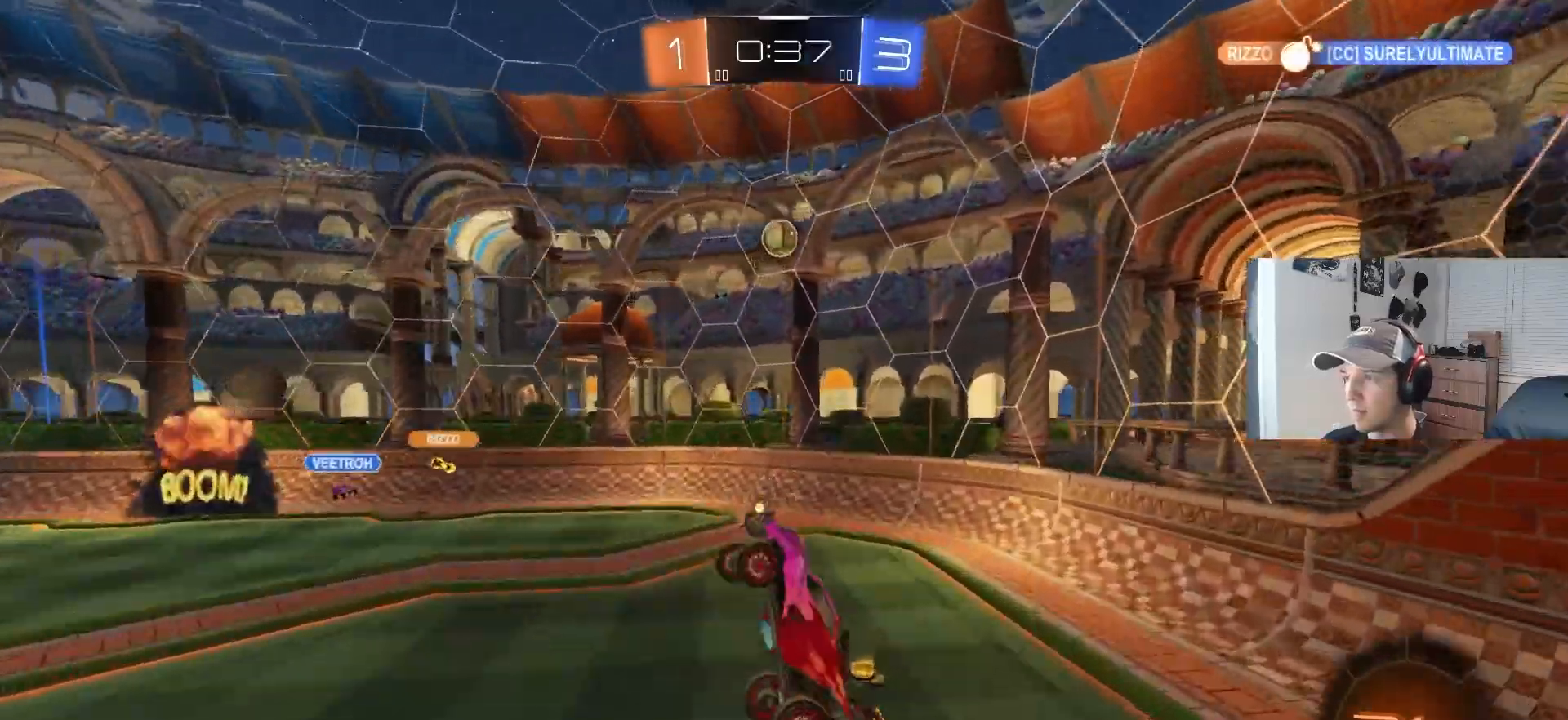
{"buttons": ["CIRCLE", "R1", "R2"], "left_stick": "down-left", "right_stick": "center", "events": [[50, "left_stick", "right"], [383, "left_stick", "down"], [433, "left_stick", "down-left"]]}
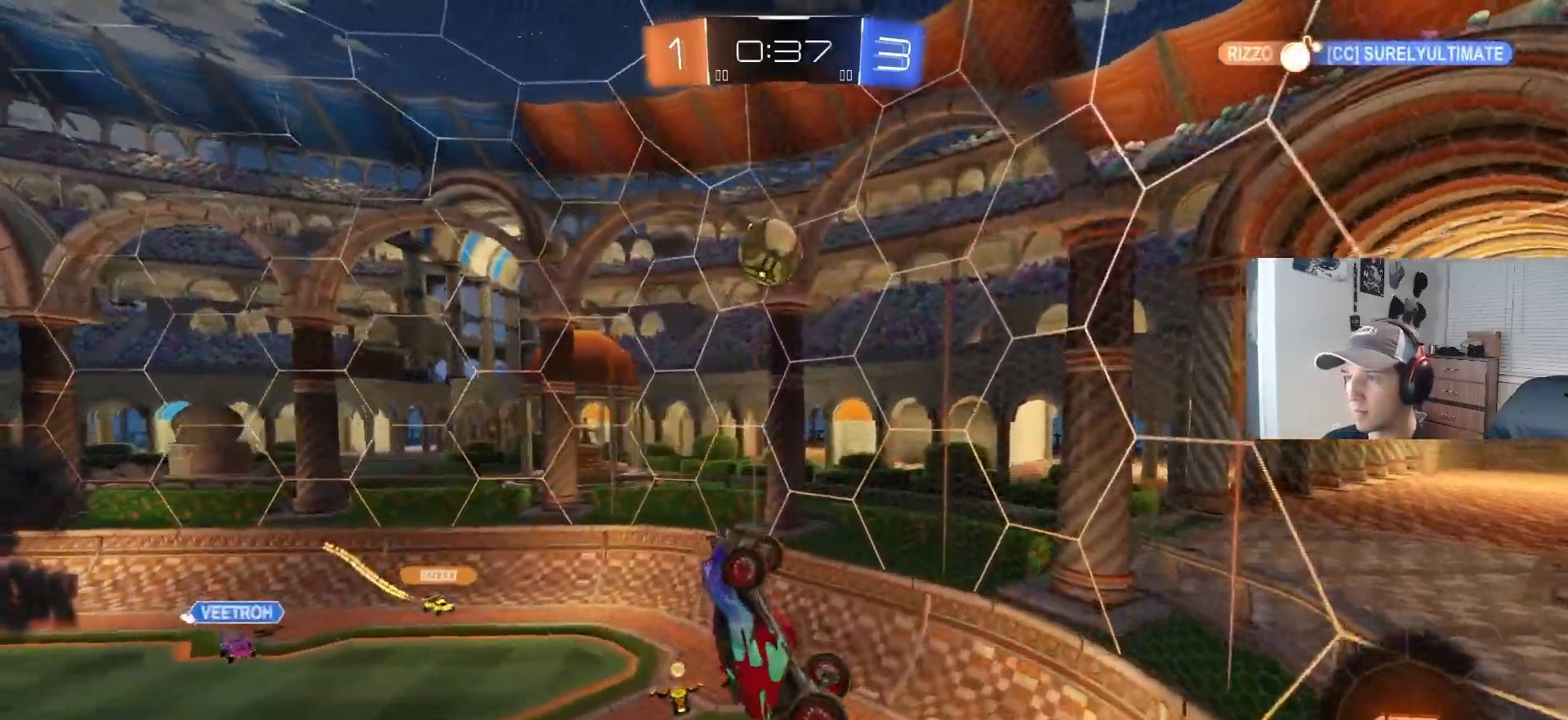
{"buttons": ["CIRCLE", "R2"], "left_stick": "up", "right_stick": "center", "events": [[17, "left_stick", "left"], [50, "R1", "up"], [367, "left_stick", "center"], [483, "left_stick", "up"]]}
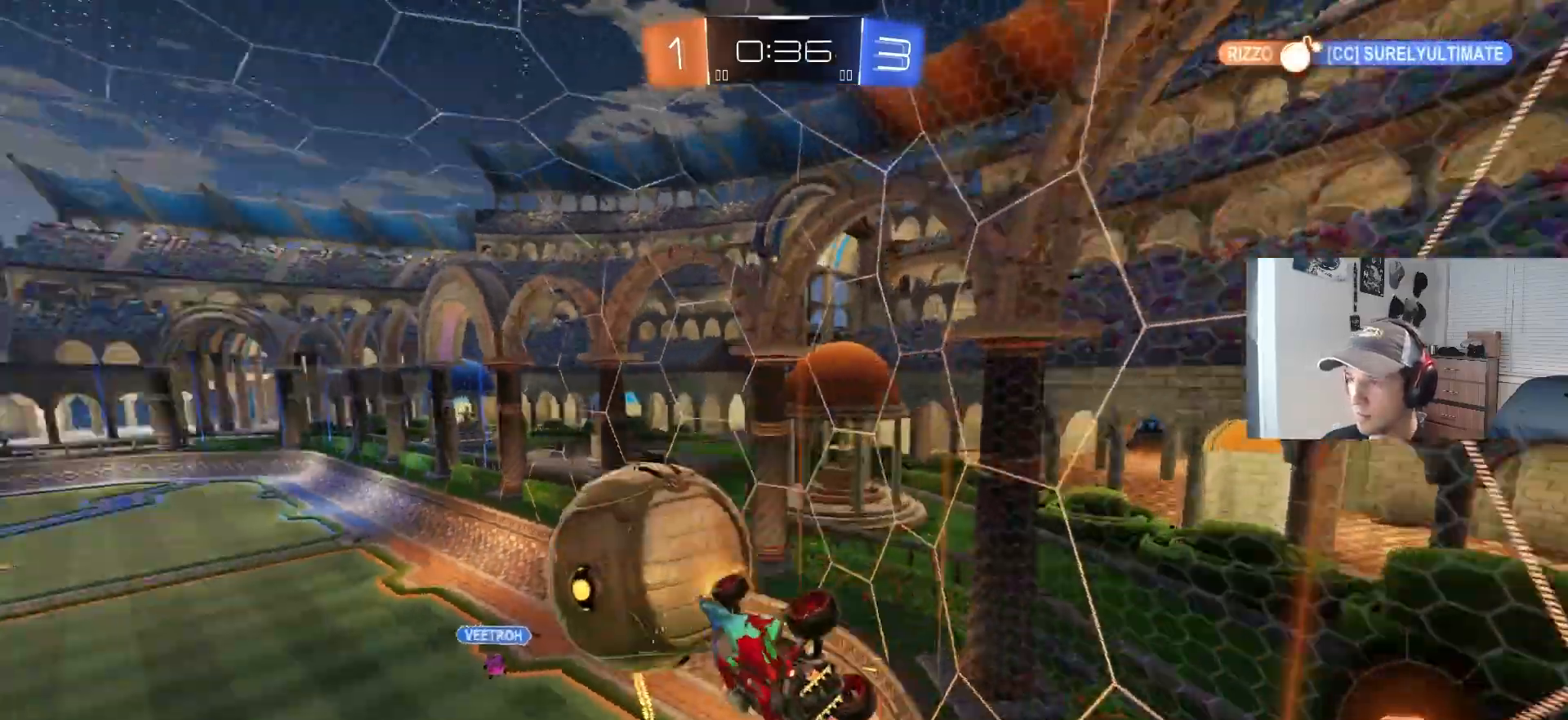
{"buttons": ["R2"], "left_stick": "up", "right_stick": "center", "events": [[267, "R1", "down"], [450, "CIRCLE", "up"], [483, "R1", "up"]]}
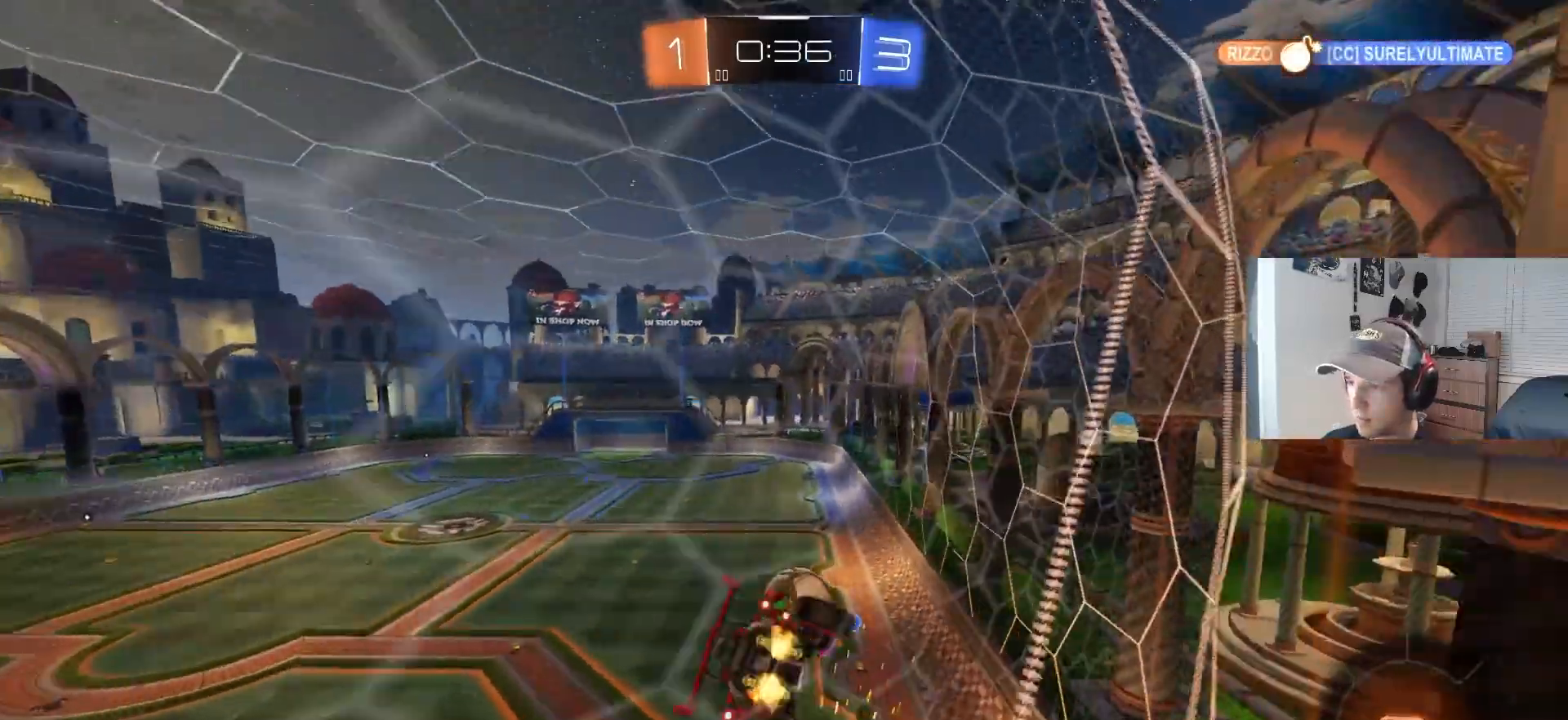
{"buttons": ["R2"], "left_stick": "down-right", "right_stick": "center", "events": [[50, "left_stick", "center"], [250, "left_stick", "down"], [433, "left_stick", "down-right"]]}
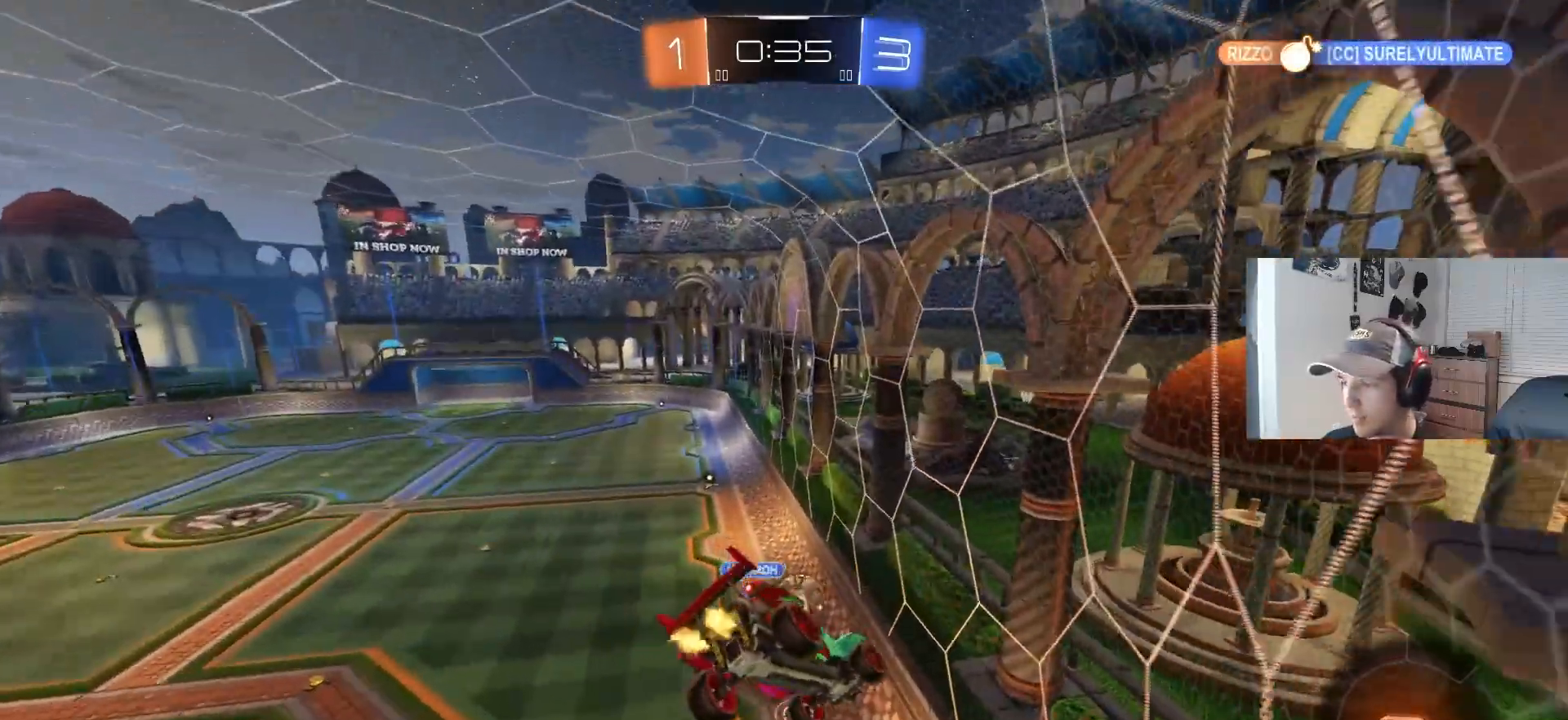
{"buttons": ["L1", "R2"], "left_stick": "left", "right_stick": "center", "events": [[17, "R1", "down"], [200, "left_stick", "left"], [217, "R1", "up"], [450, "L1", "down"]]}
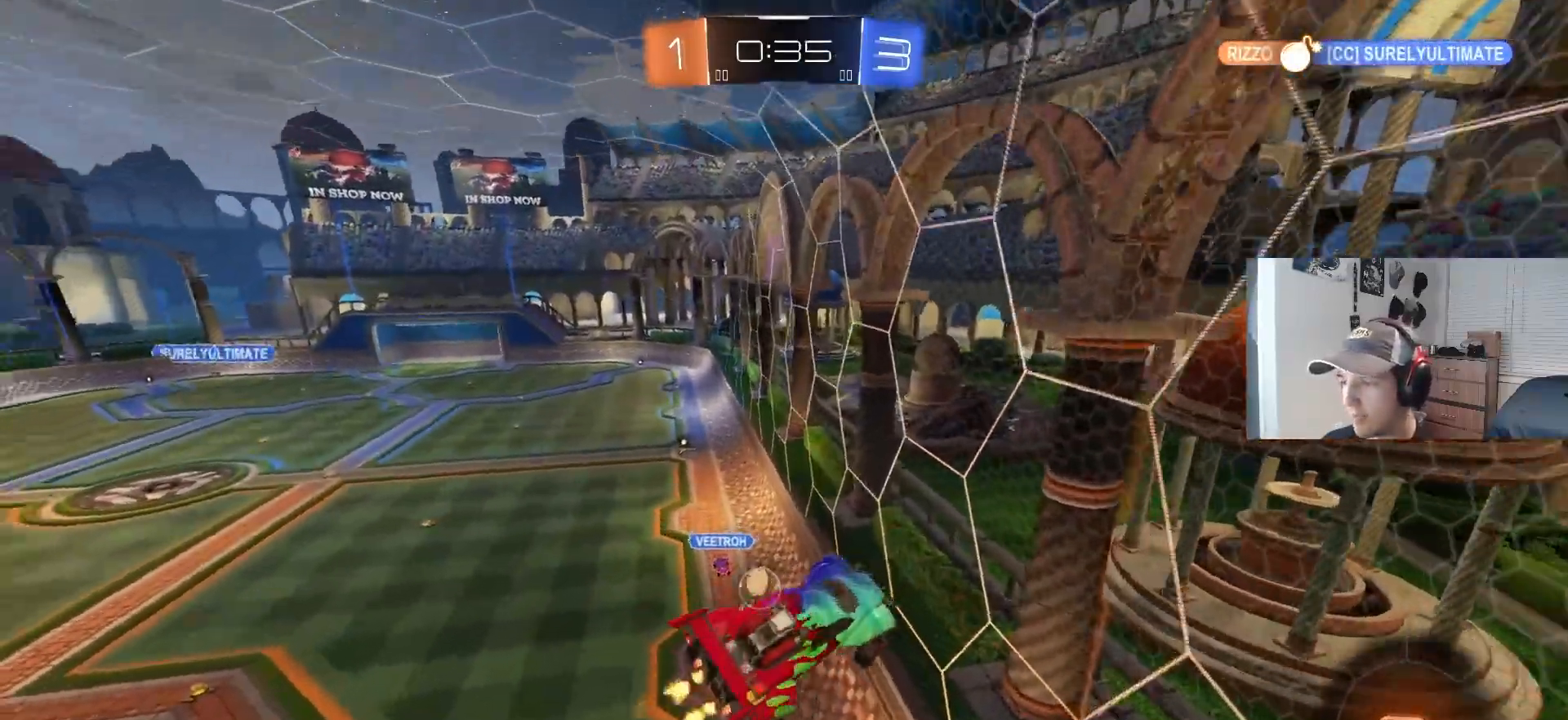
{"buttons": ["R2"], "left_stick": "center", "right_stick": "center", "events": [[150, "L1", "up"], [183, "left_stick", "center"]]}
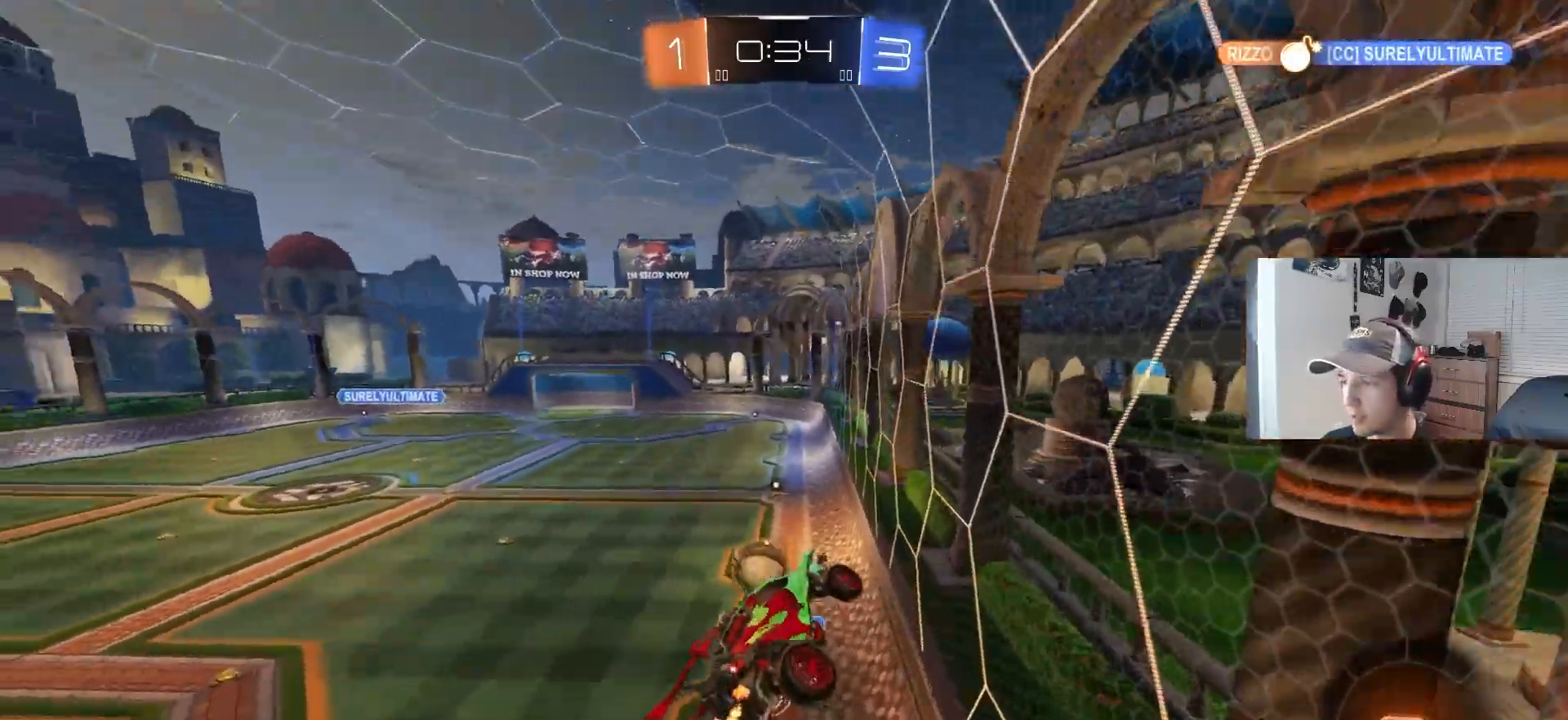
{"buttons": ["TRIANGLE", "R2"], "left_stick": "center", "right_stick": "center", "events": [[83, "left_stick", "down-left"], [250, "left_stick", "center"], [417, "TRIANGLE", "down"]]}